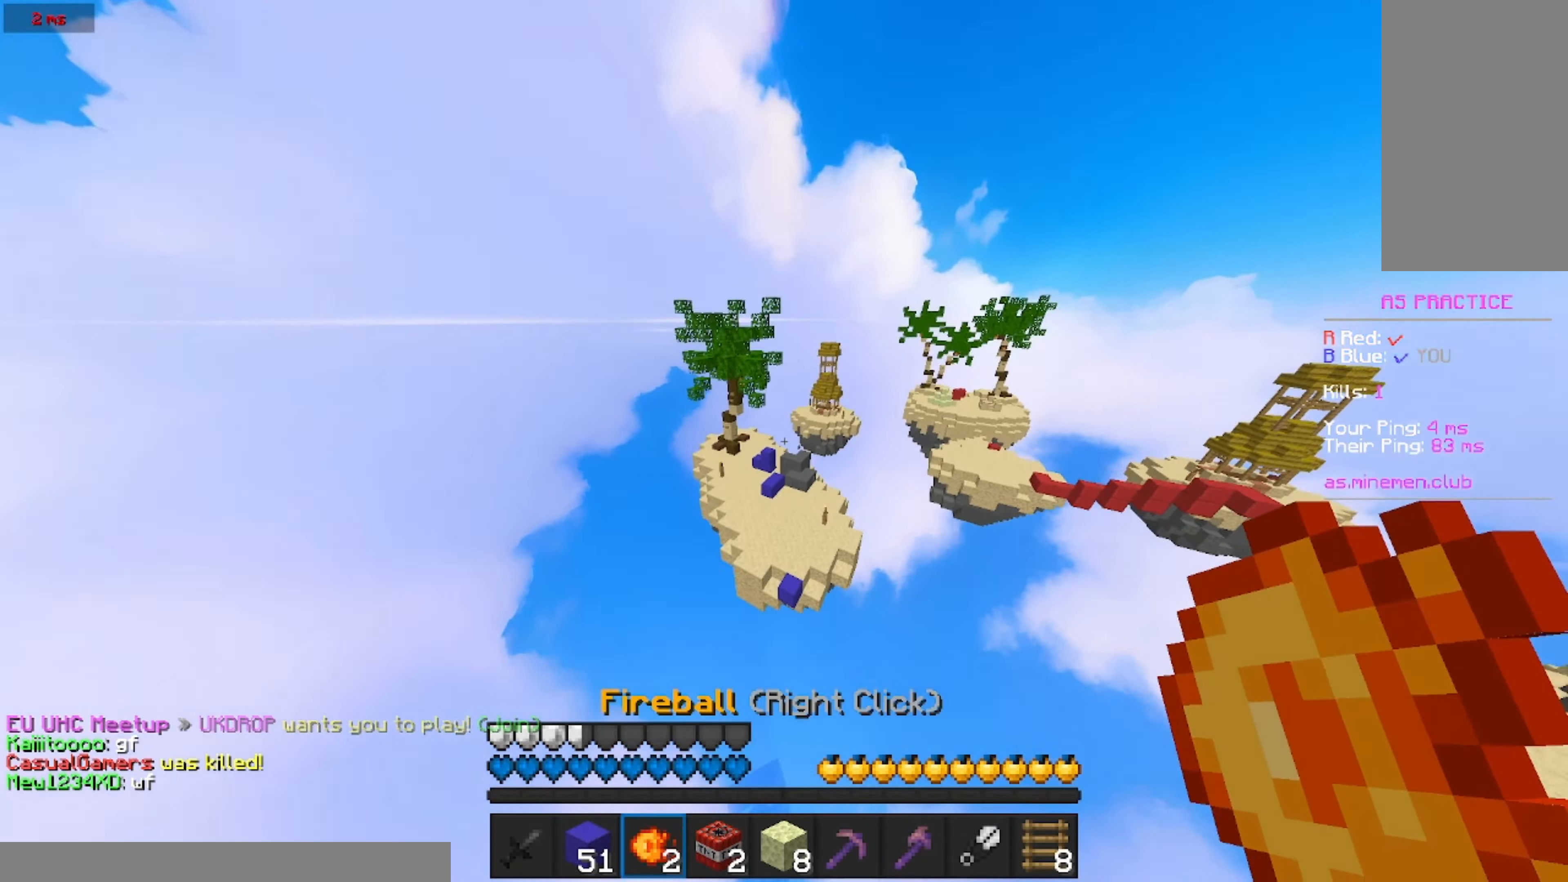
Gameplay with keyboard and mouse; each line is a JSON object with the keys and mouse buttons held at the frame after it. "events" lists presses ("down") and releases ("up") of "a", "d", "s", "w", "mouse_left" and "mouse_right" between this image and that frame as [ms after this image, input, new state], when the widget could be followed in between. "mouse_left", "mouse_right" = the "left", "right" buttons of the "mouse" list. No other keys are recorded. Fast repeated clicks can show as one long hold. Mouse movement is not recorded.
{"keys": ["w"], "mouse": [], "events": []}
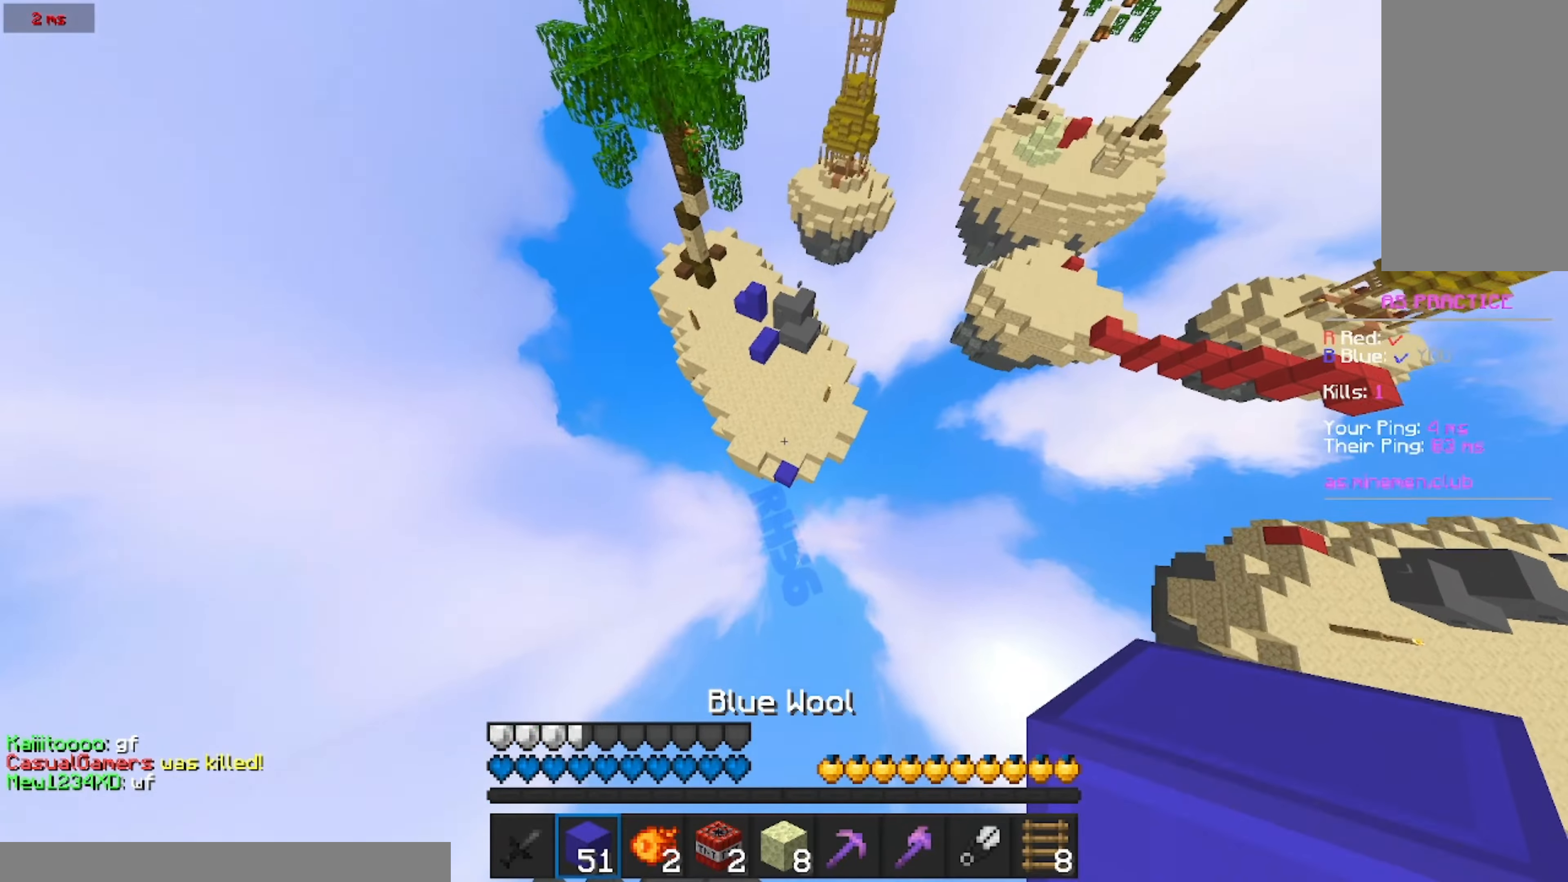
{"keys": ["w"], "mouse": [], "events": []}
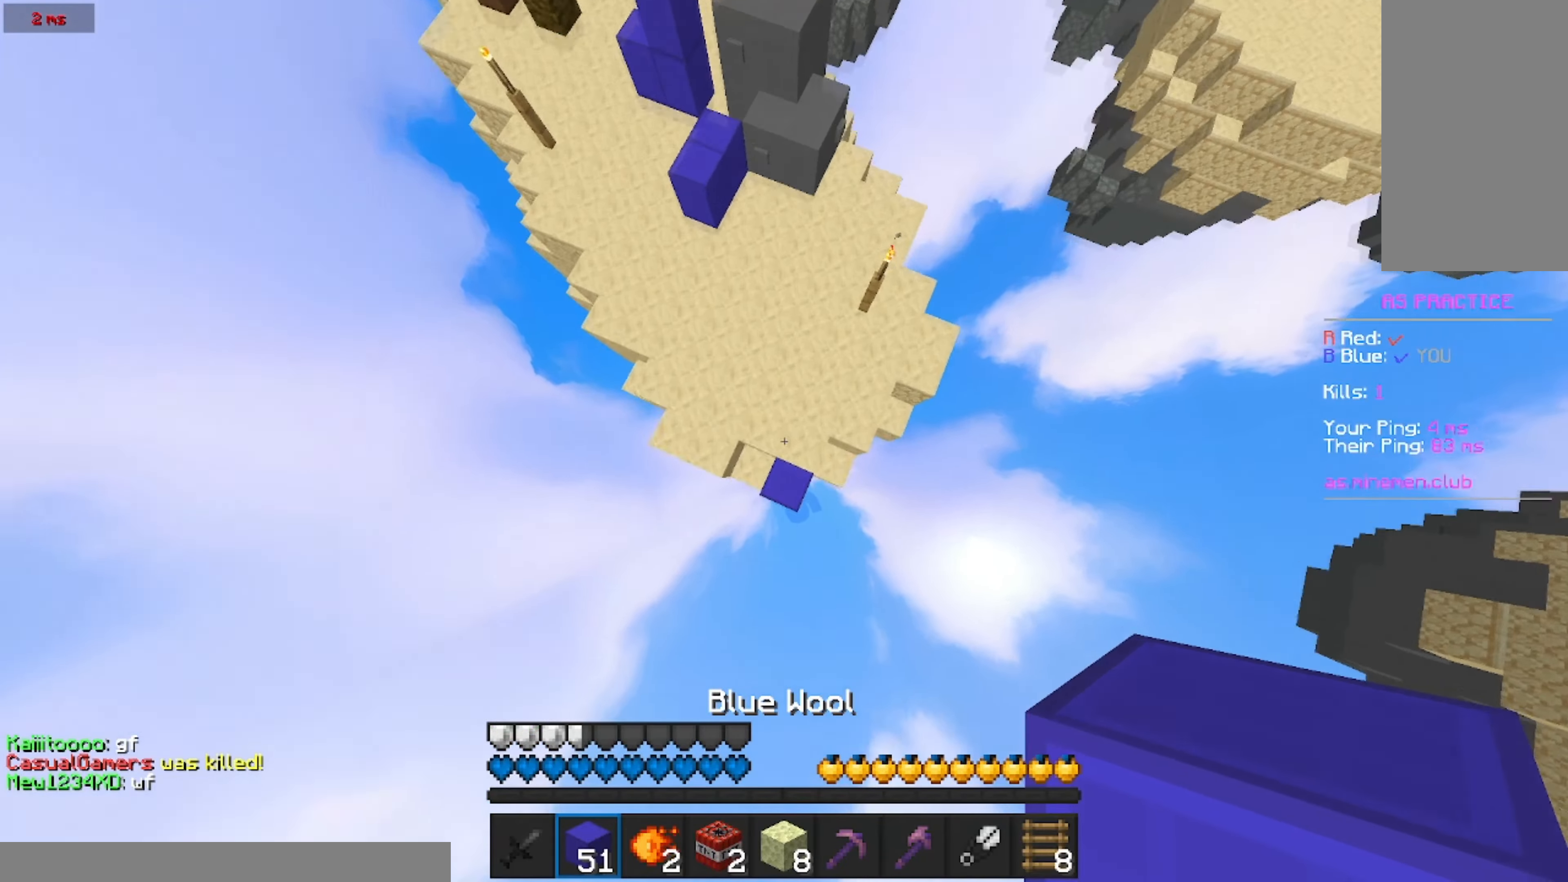
{"keys": ["w"], "mouse": [], "events": [[84, "mouse_right", "down"], [117, "mouse_right", "up"]]}
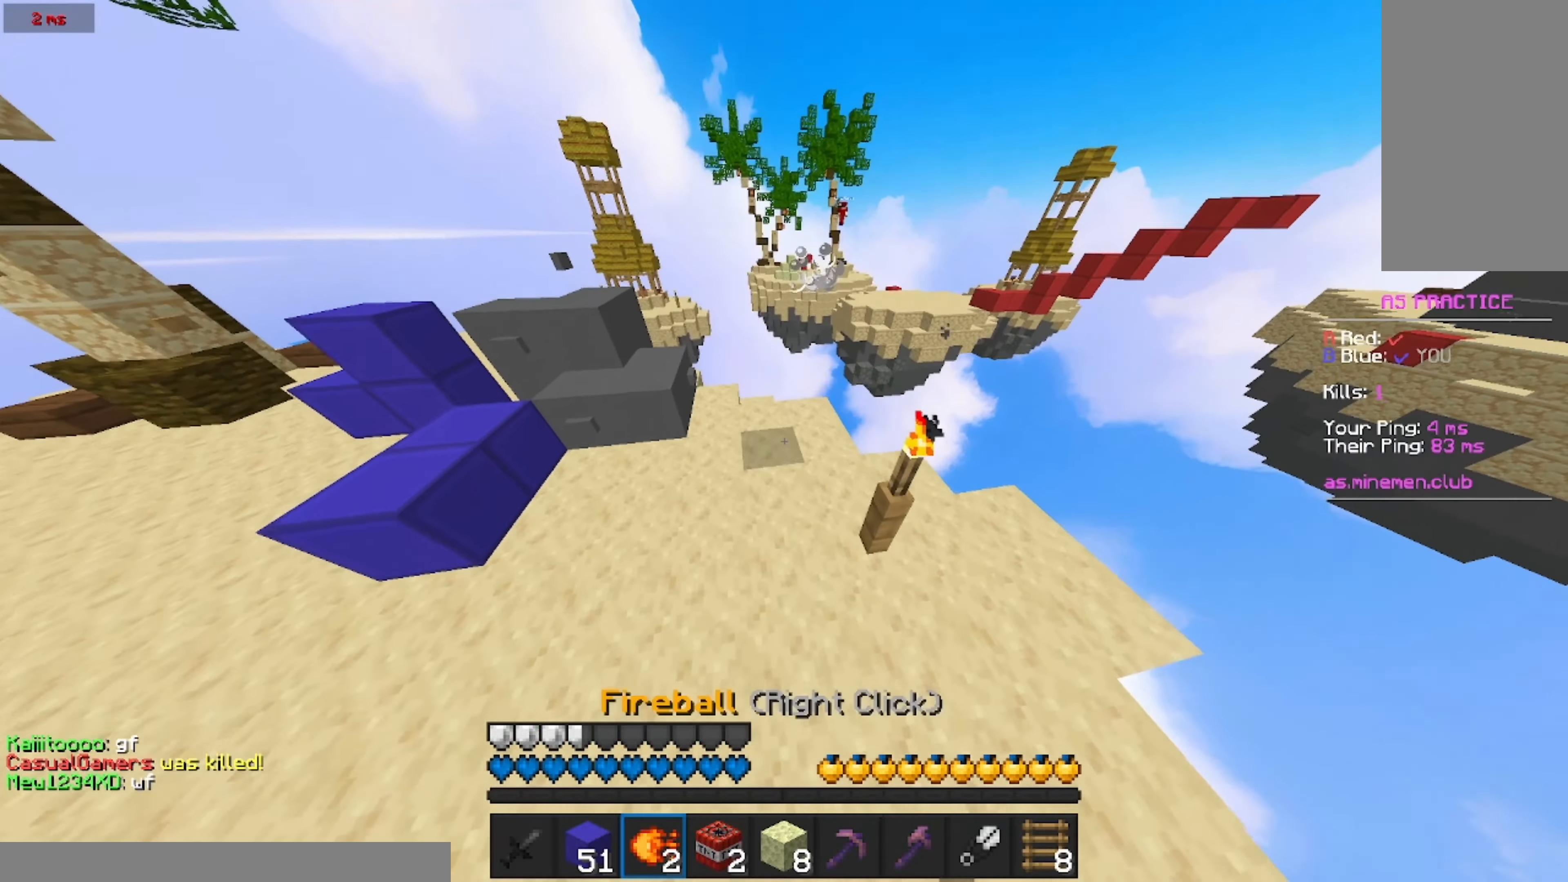
{"keys": [], "mouse": [], "events": [[434, "w", "up"]]}
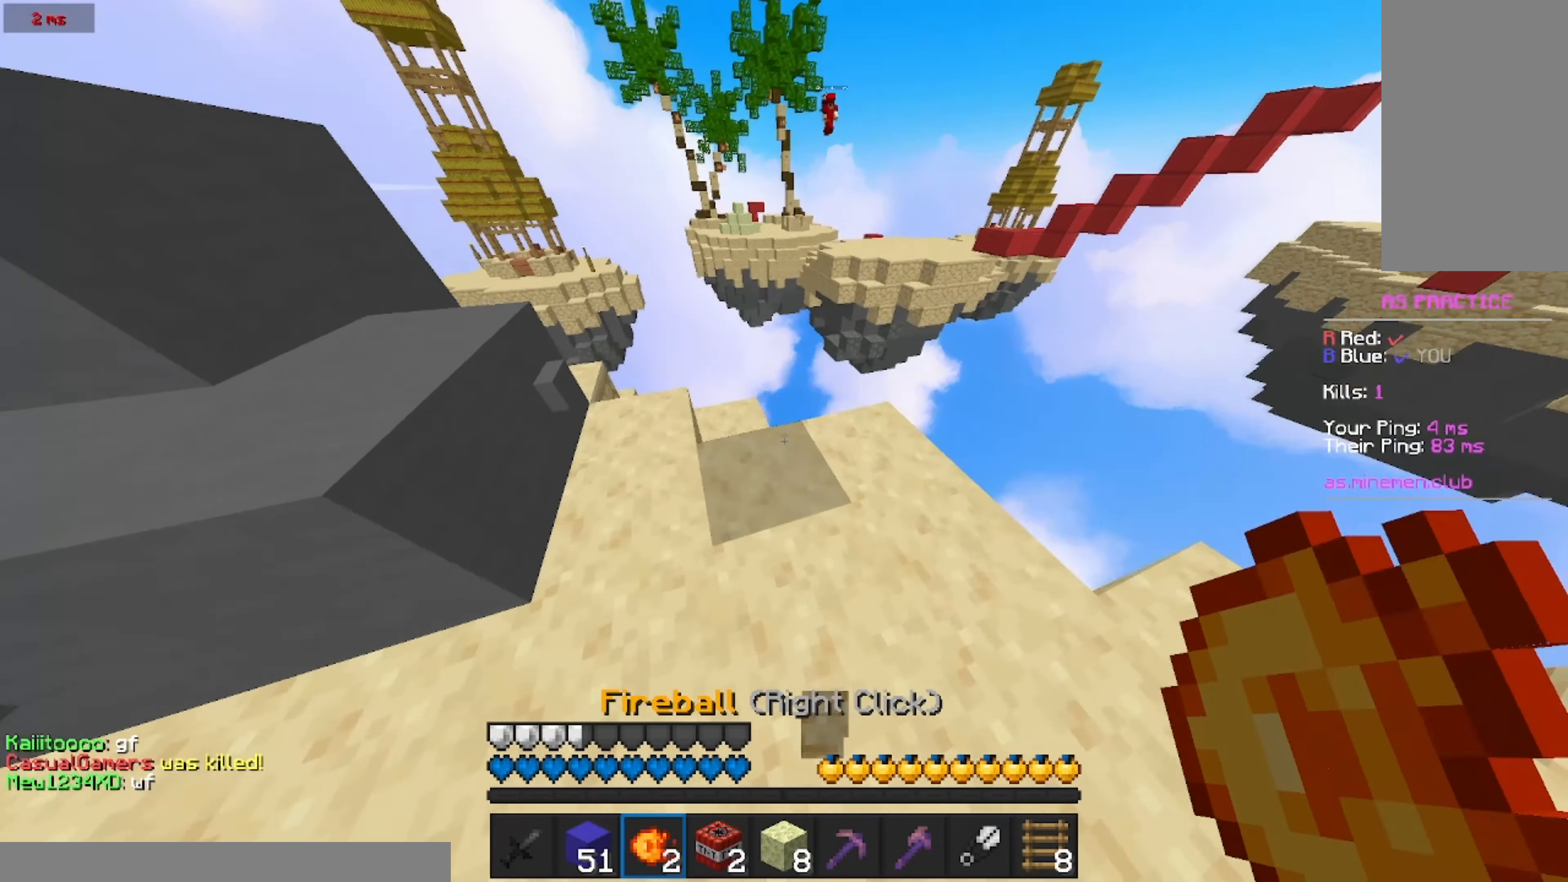
{"keys": ["a", "w"], "mouse": [], "events": [[100, "s", "down"], [200, "a", "down"], [300, "s", "up"], [400, "w", "down"]]}
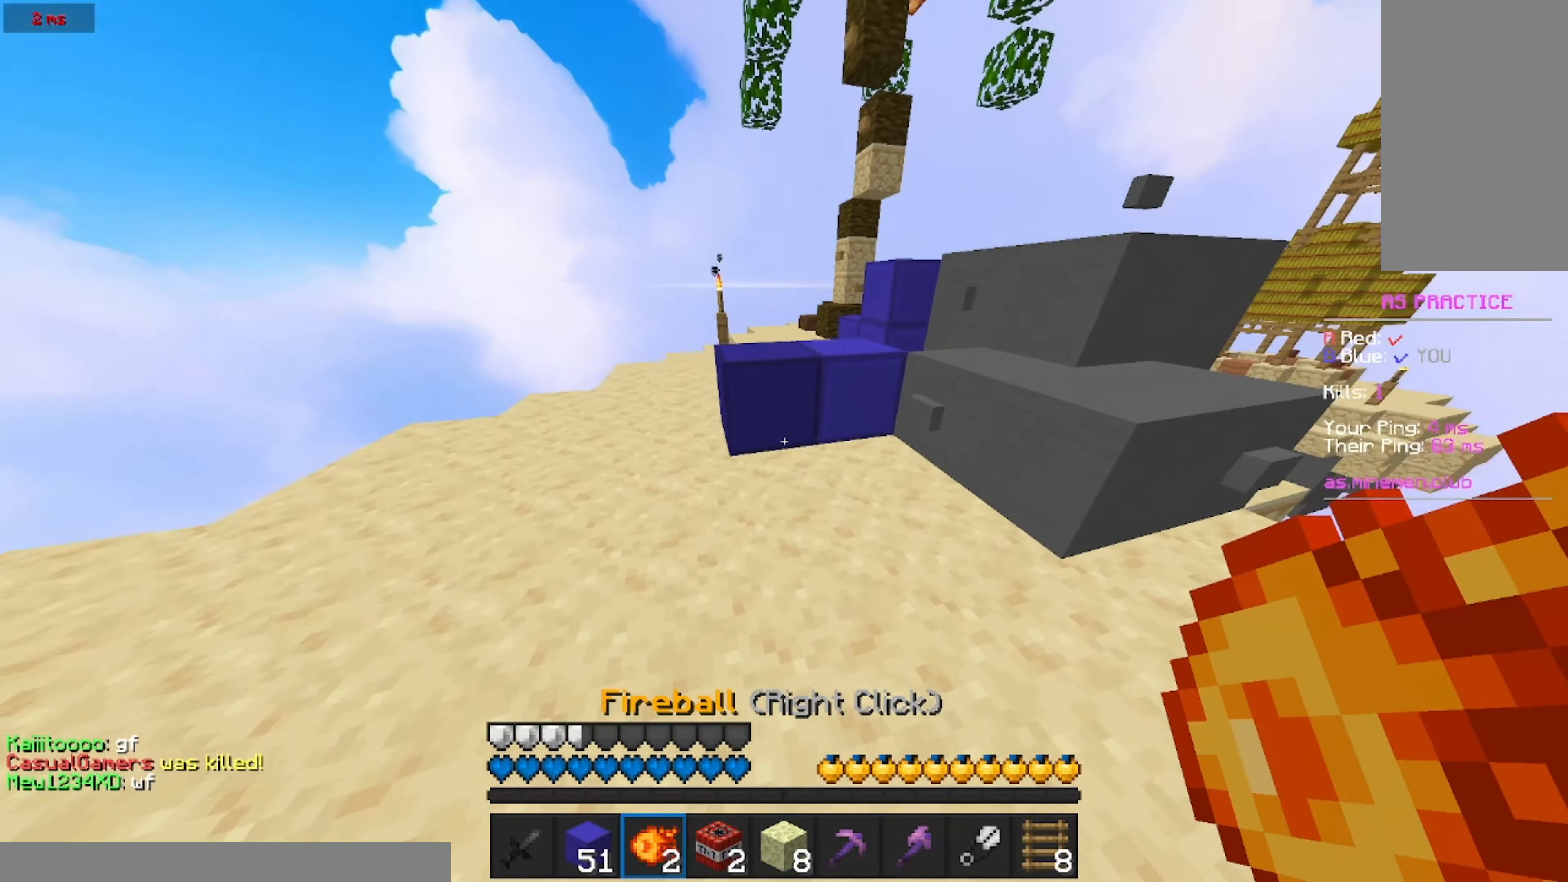
{"keys": ["w"], "mouse": []}
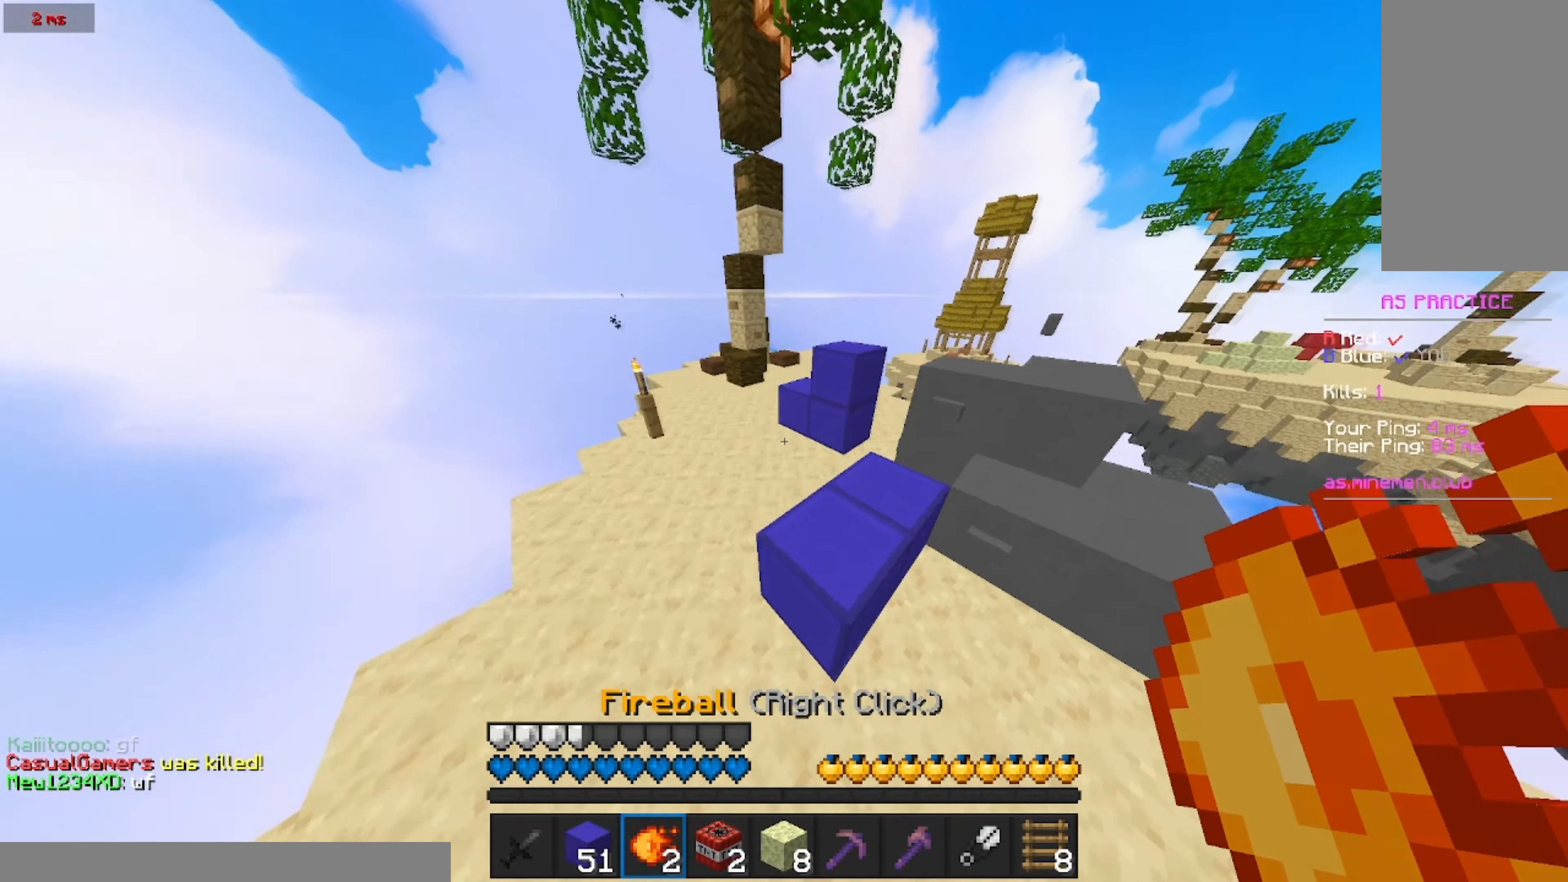
{"keys": ["w"], "mouse": [], "events": []}
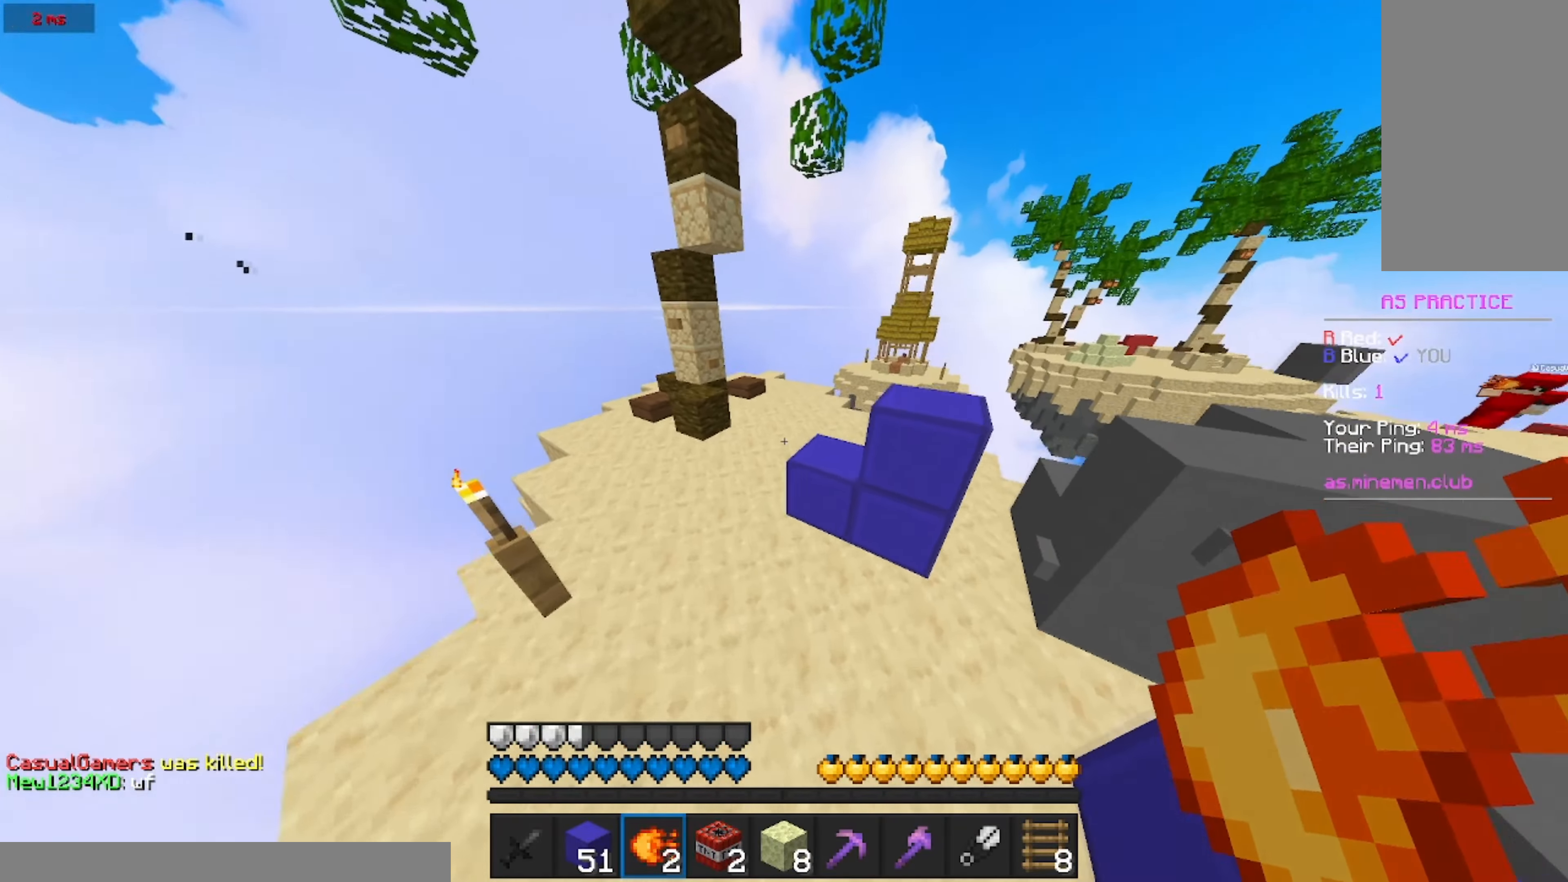
{"keys": ["w"], "mouse": [], "events": []}
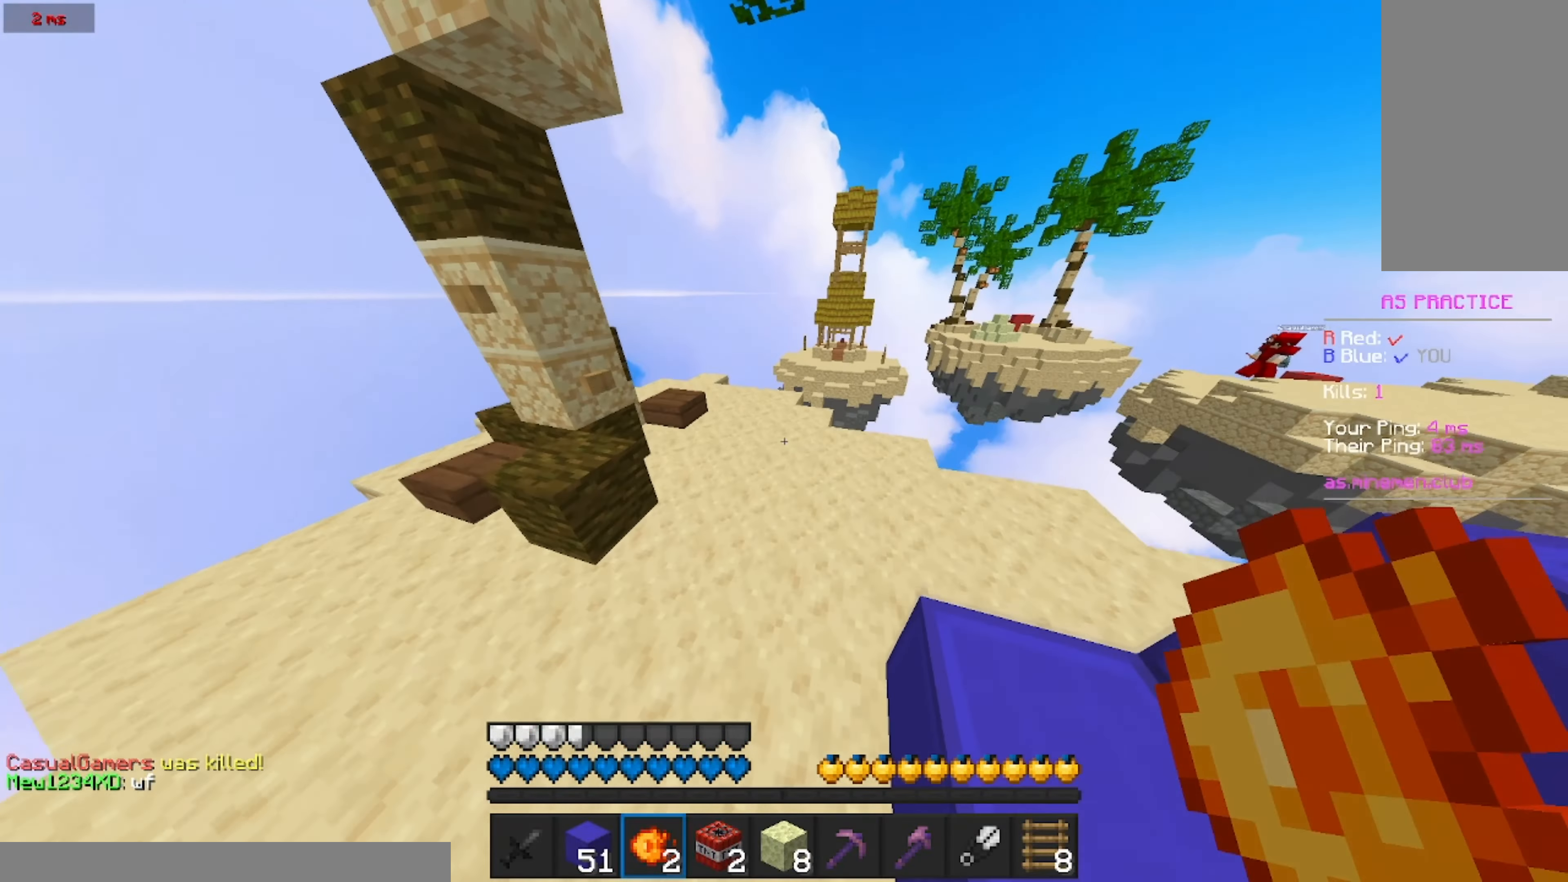
{"keys": ["w"], "mouse": [], "events": []}
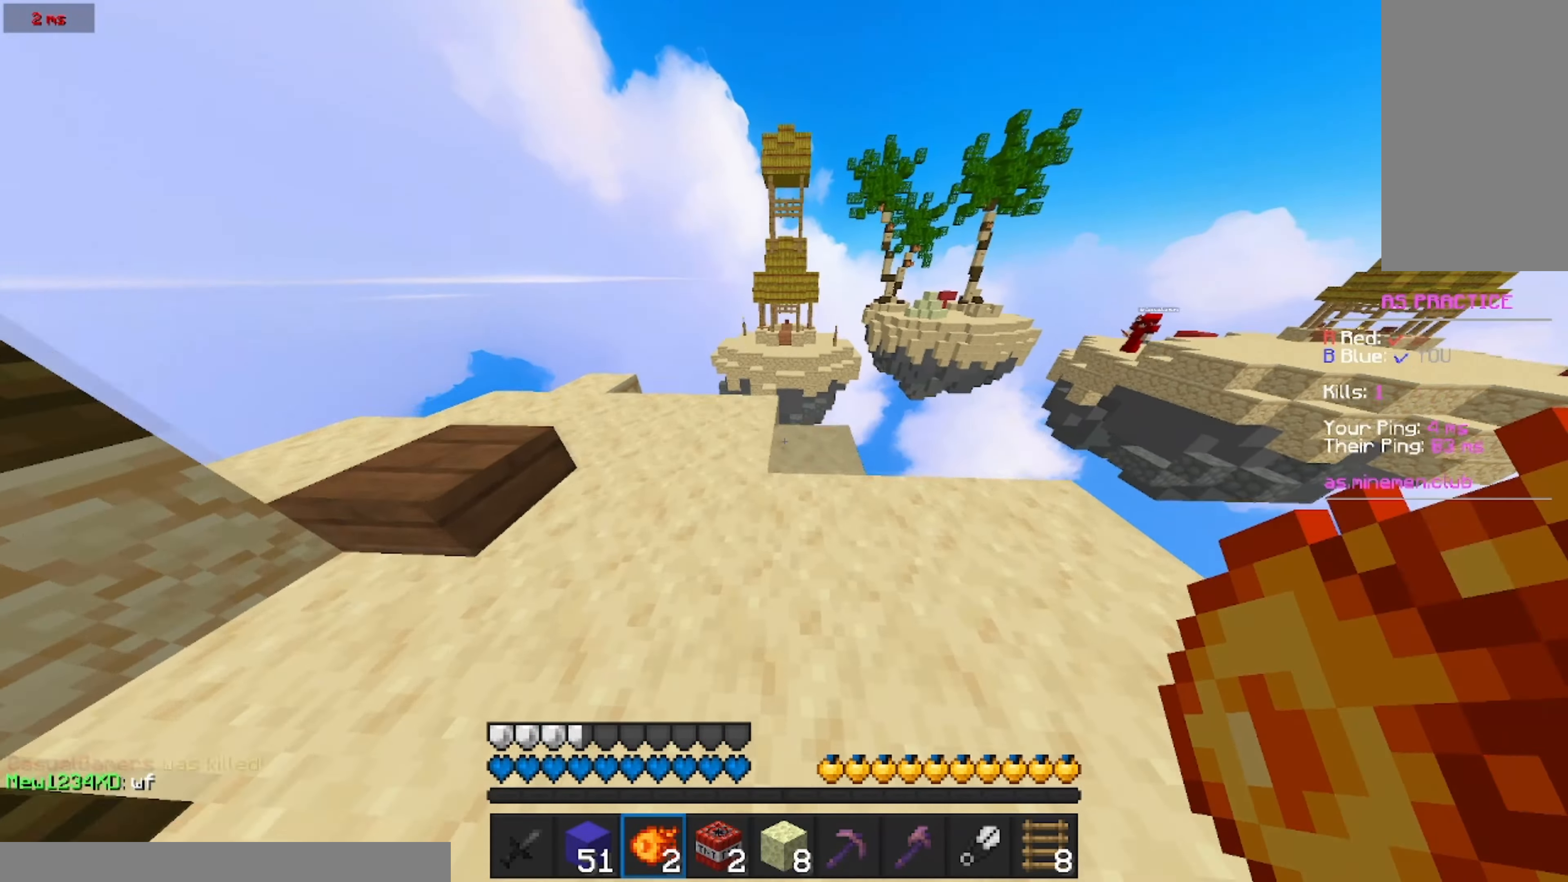
{"keys": ["a", "w"], "mouse": [], "events": [[34, "w", "up"], [400, "w", "down"], [500, "a", "down"]]}
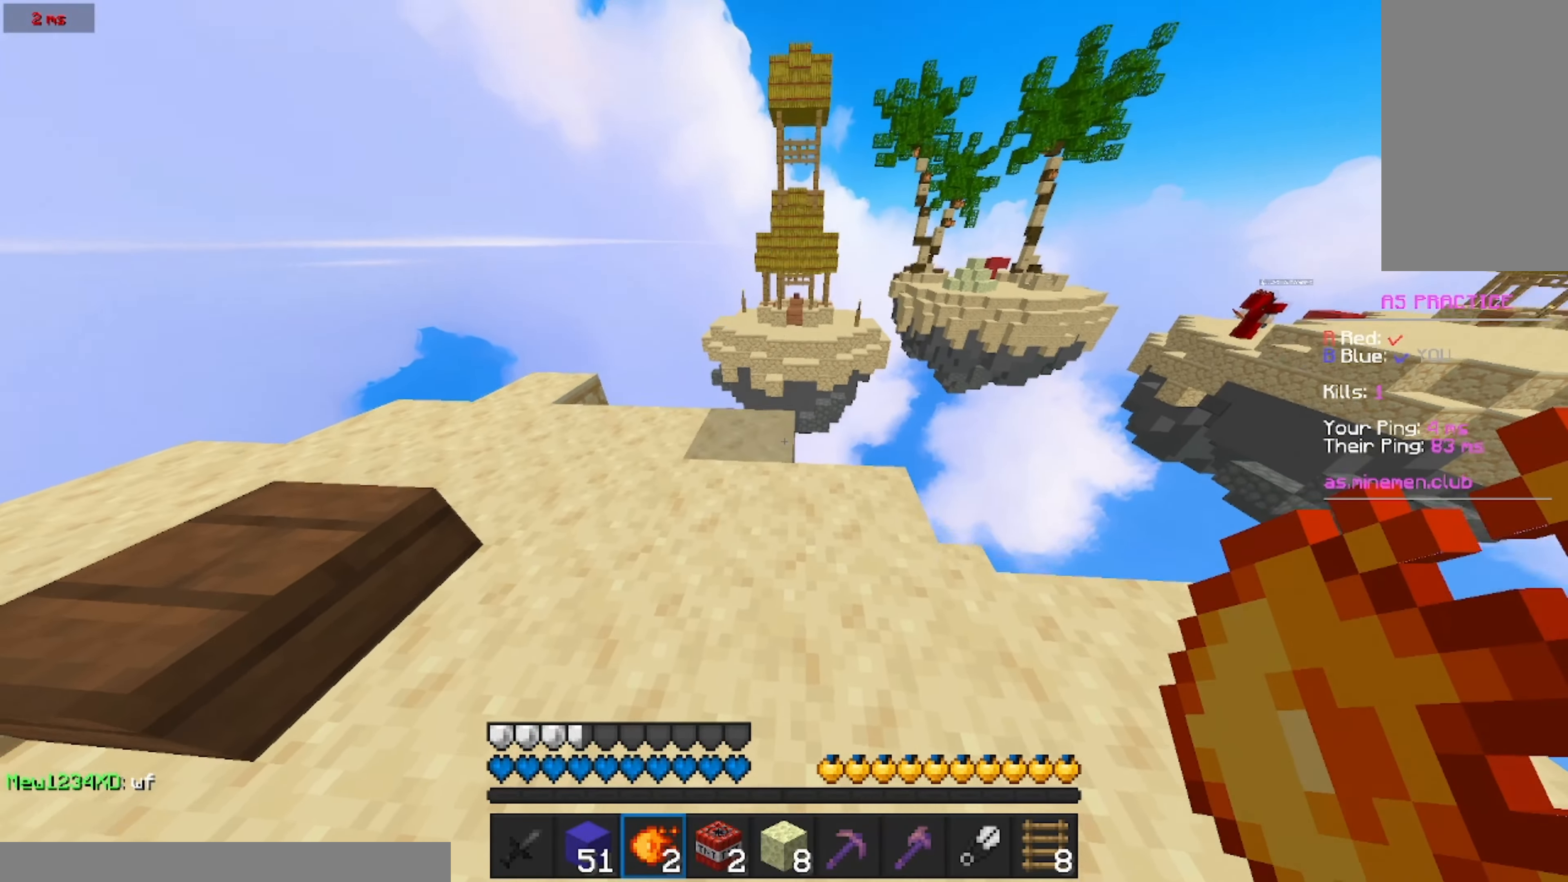
{"keys": ["w"], "mouse": [], "events": [[217, "a", "up"]]}
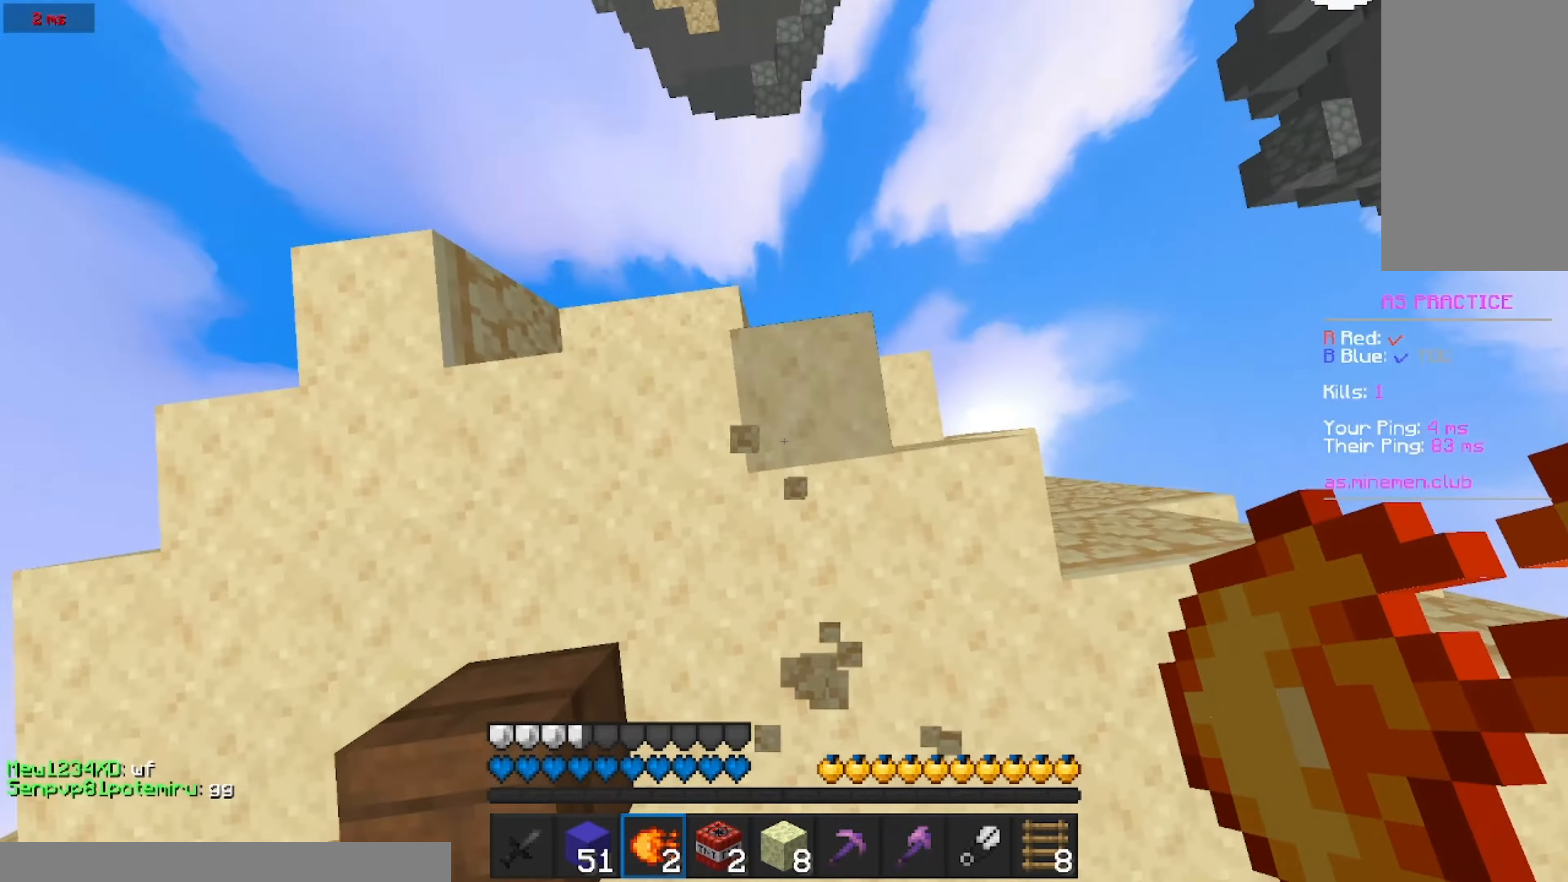
{"keys": ["w"], "mouse": [], "events": [[83, "mouse_right", "down"], [250, "mouse_right", "up"]]}
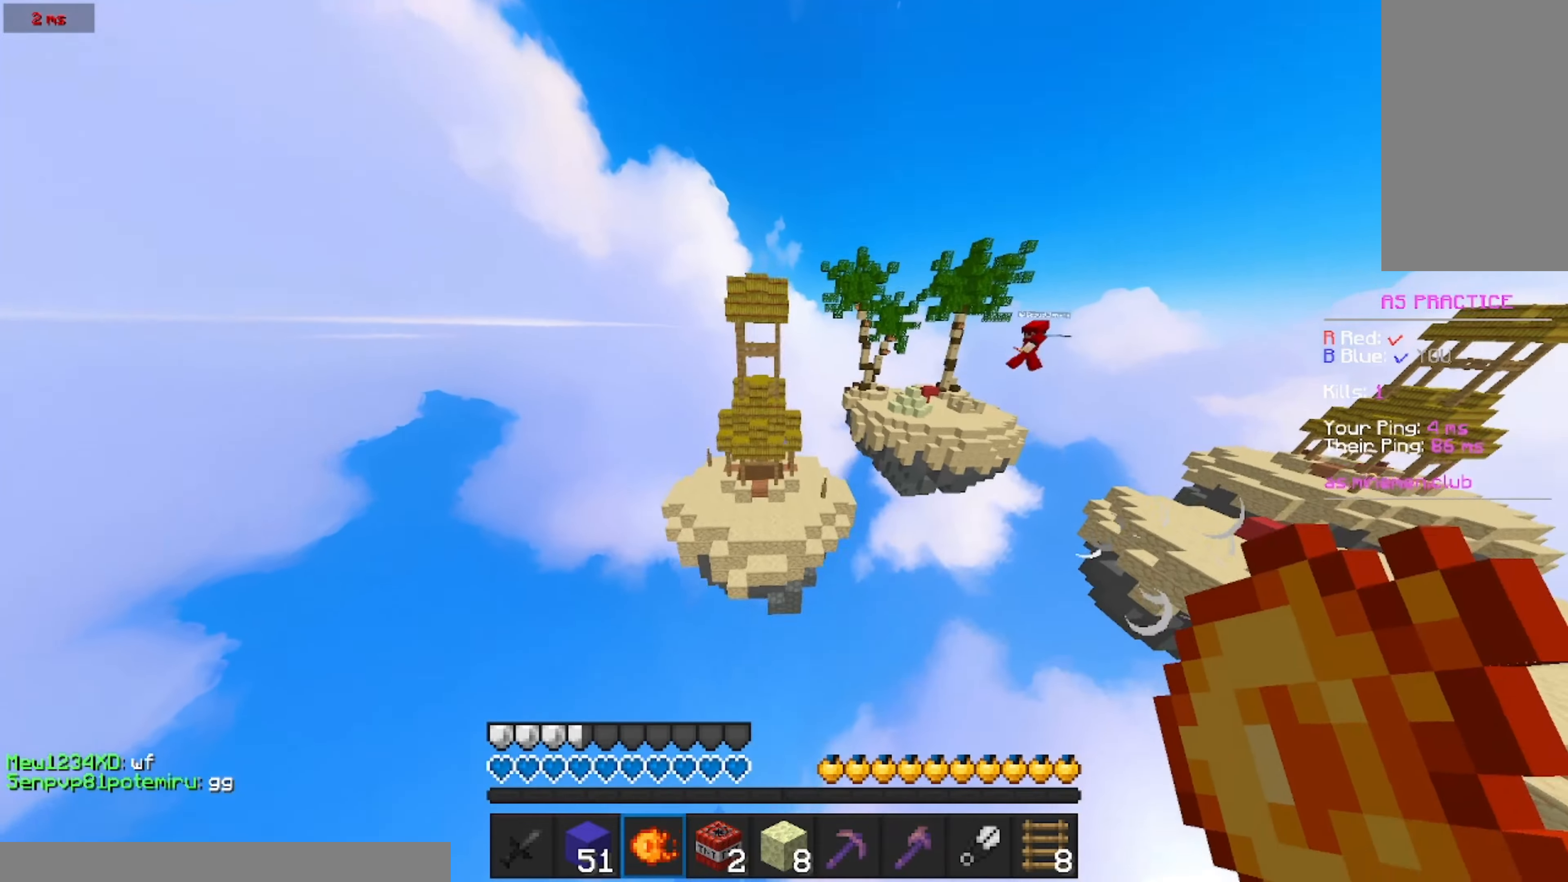
{"keys": ["w"], "mouse": [], "events": []}
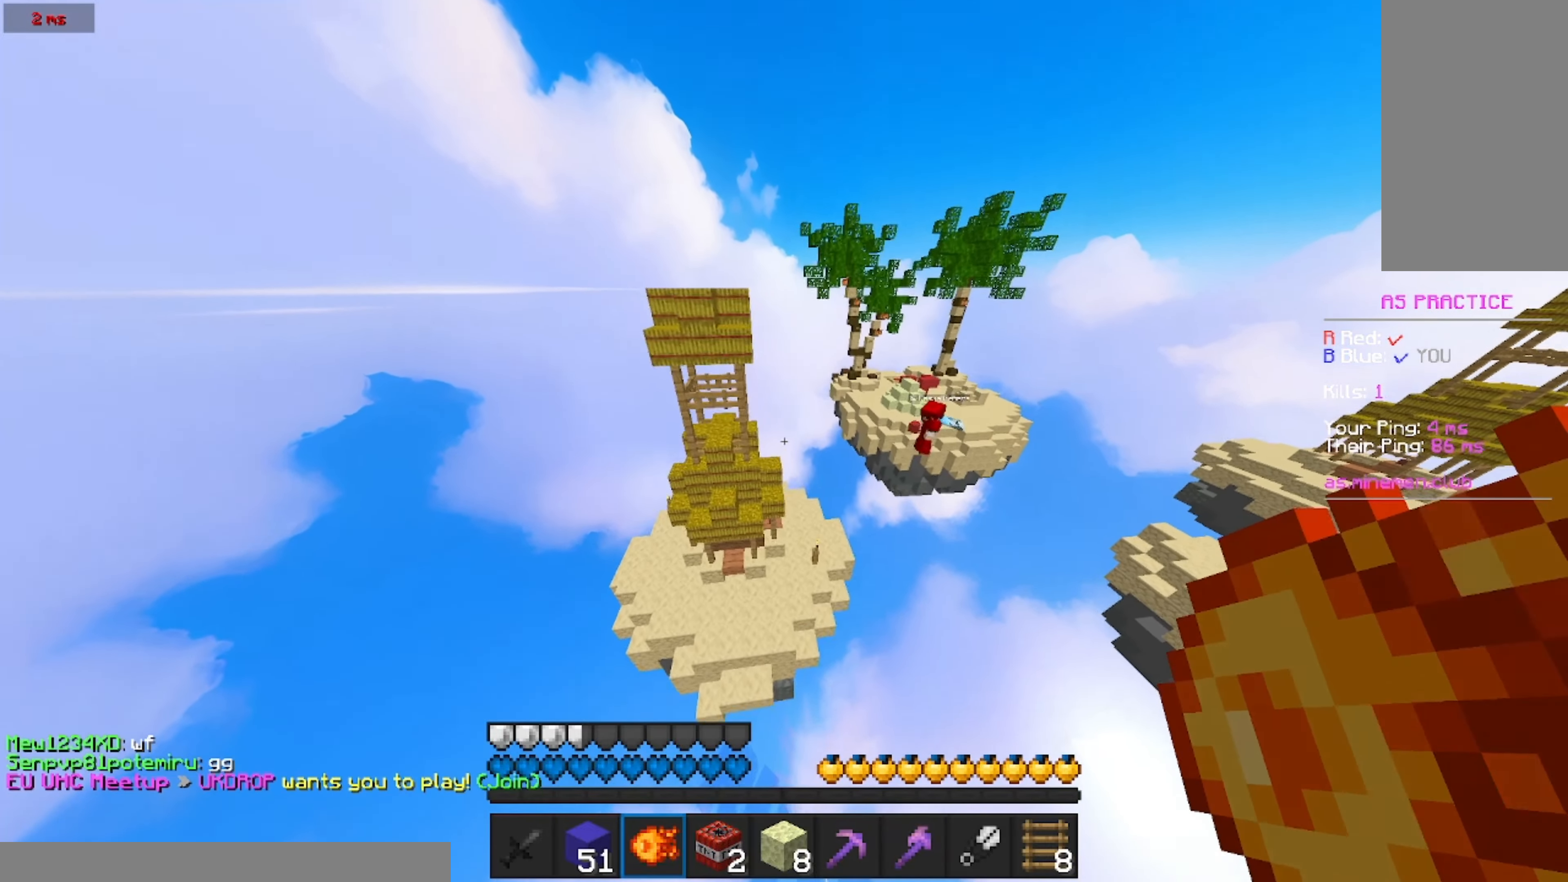
{"keys": ["a", "w"], "mouse": [], "events": [[466, "a", "down"]]}
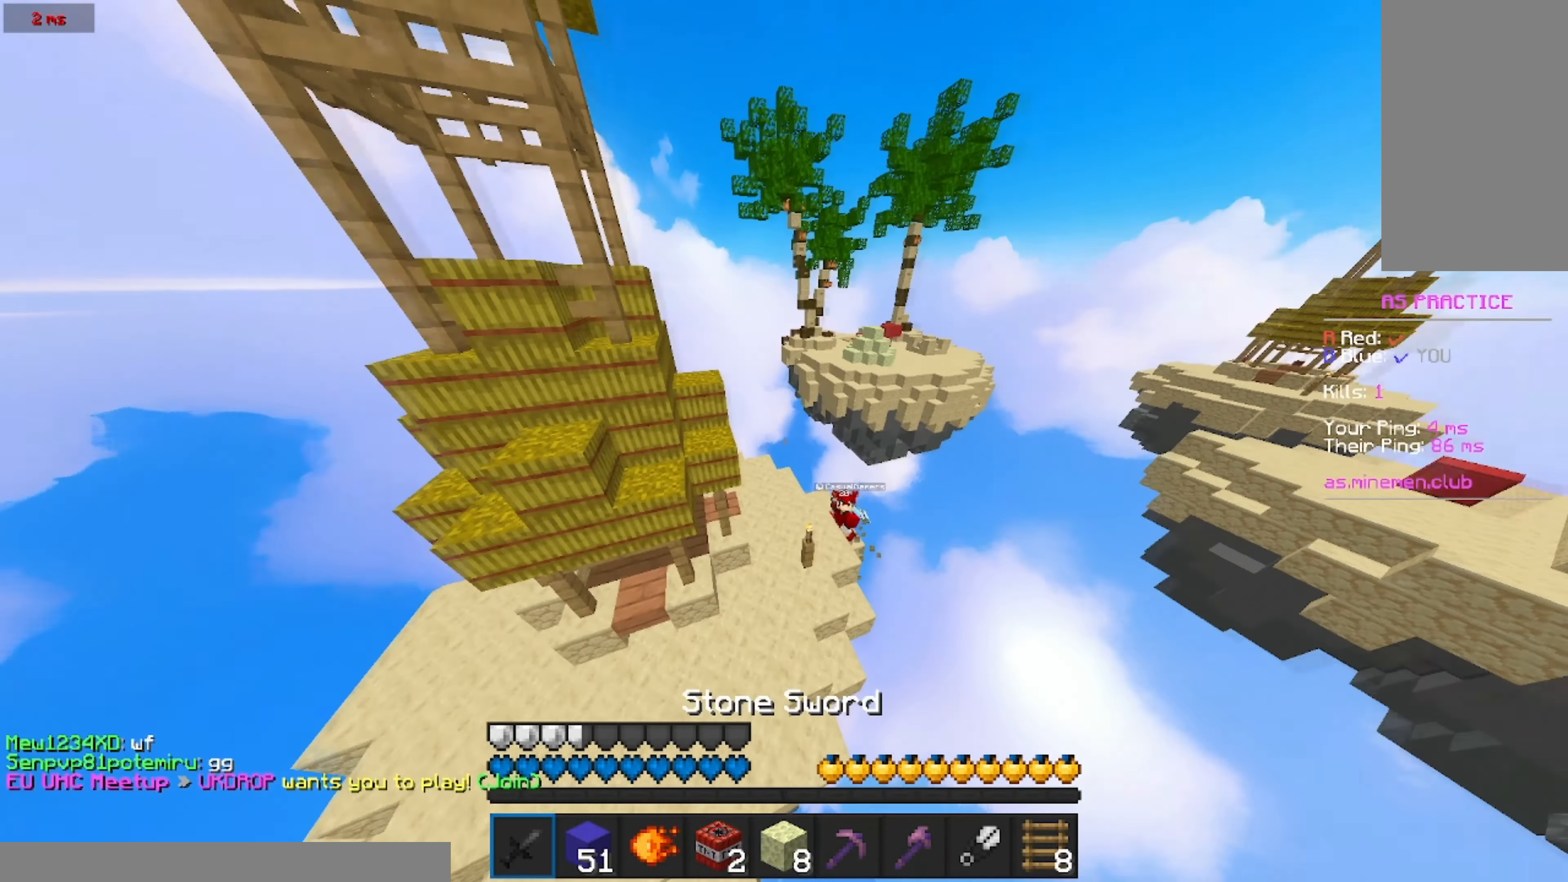
{"keys": ["w"], "mouse": [], "events": [[183, "a", "up"]]}
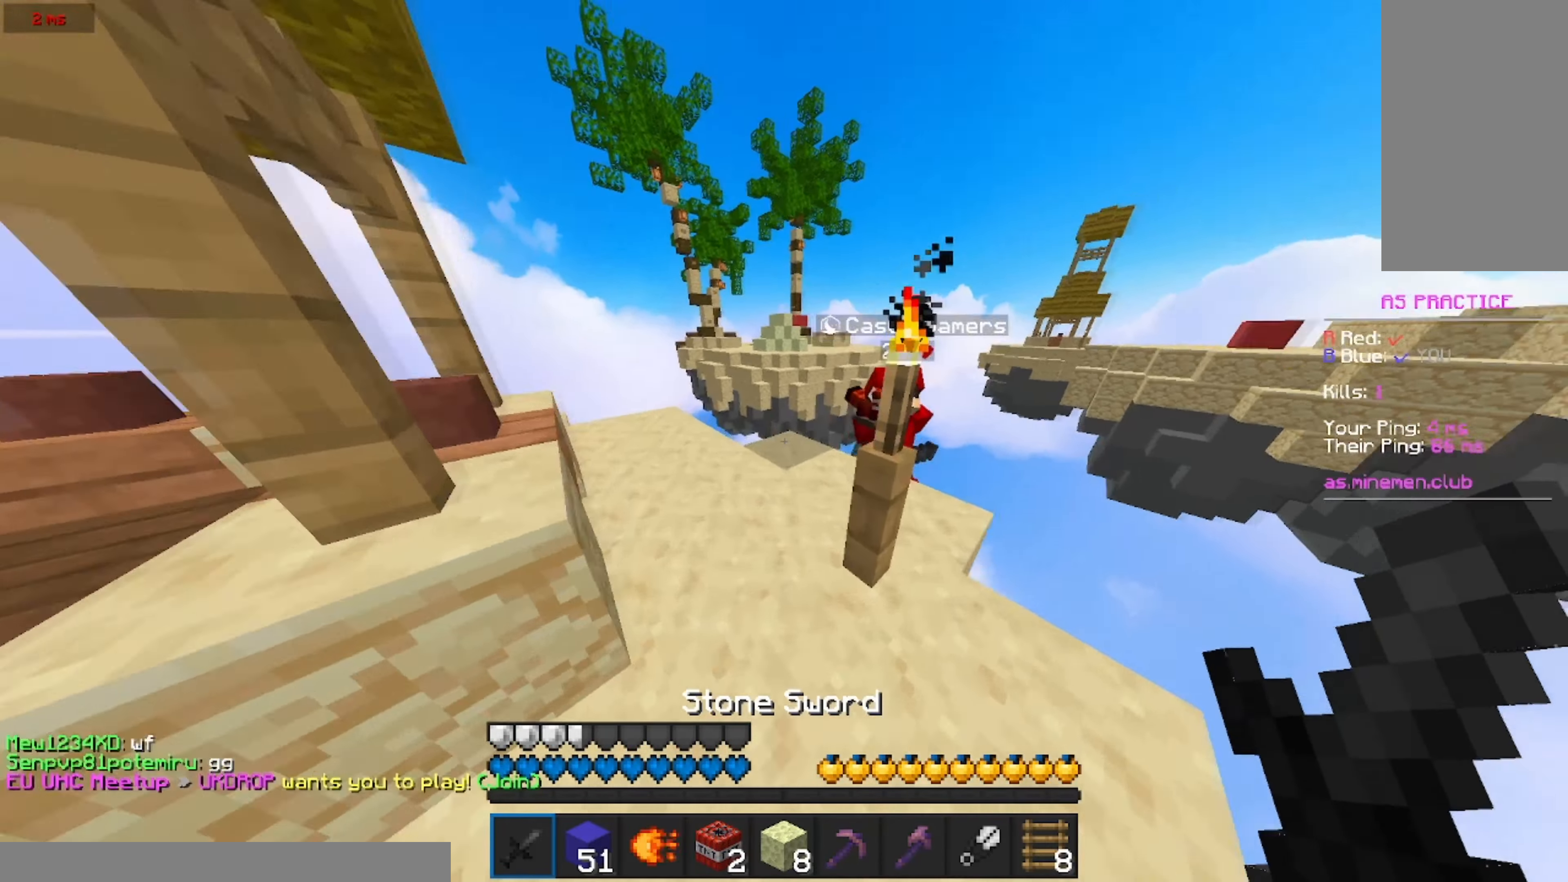
{"keys": ["a"], "mouse": ["left"], "events": [[66, "a", "down"], [116, "mouse_left", "down"], [183, "mouse_left", "up"], [233, "w", "up"], [283, "mouse_left", "down"], [333, "mouse_left", "up"], [383, "mouse_left", "down"], [383, "mouse_right", "down"], [433, "mouse_right", "up"], [450, "a", "up"], [450, "mouse_left", "up"], [500, "a", "down"], [500, "mouse_left", "down"]]}
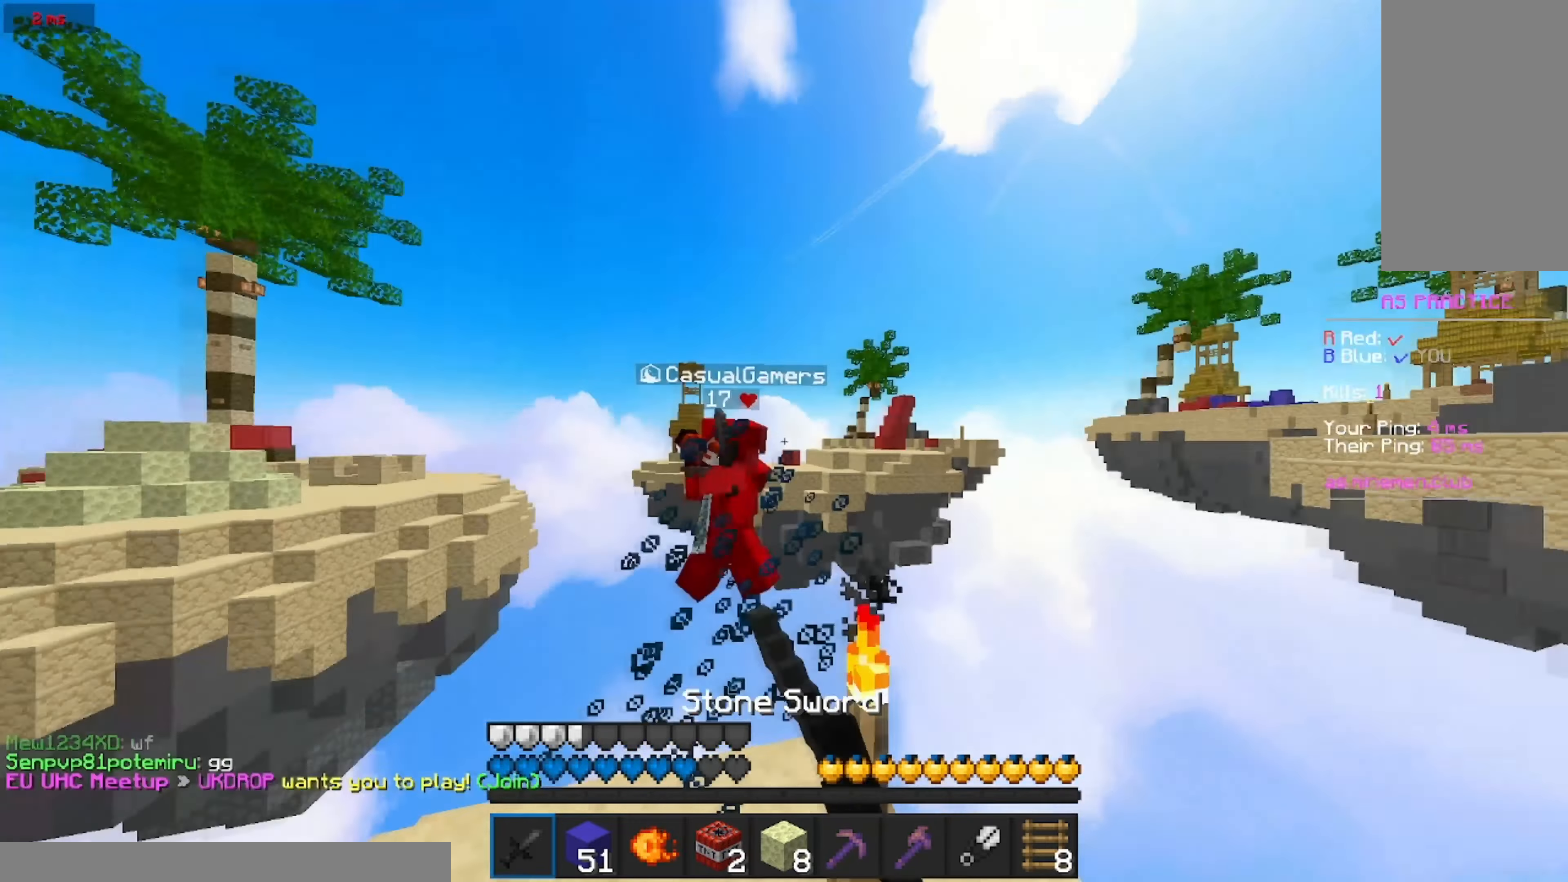
{"keys": ["a"], "mouse": [], "events": [[50, "mouse_left", "up"], [100, "mouse_left", "down"], [216, "mouse_left", "up"], [266, "mouse_left", "down"], [266, "w", "down"], [316, "mouse_left", "up"], [366, "mouse_left", "down"], [416, "mouse_left", "up"], [416, "w", "up"]]}
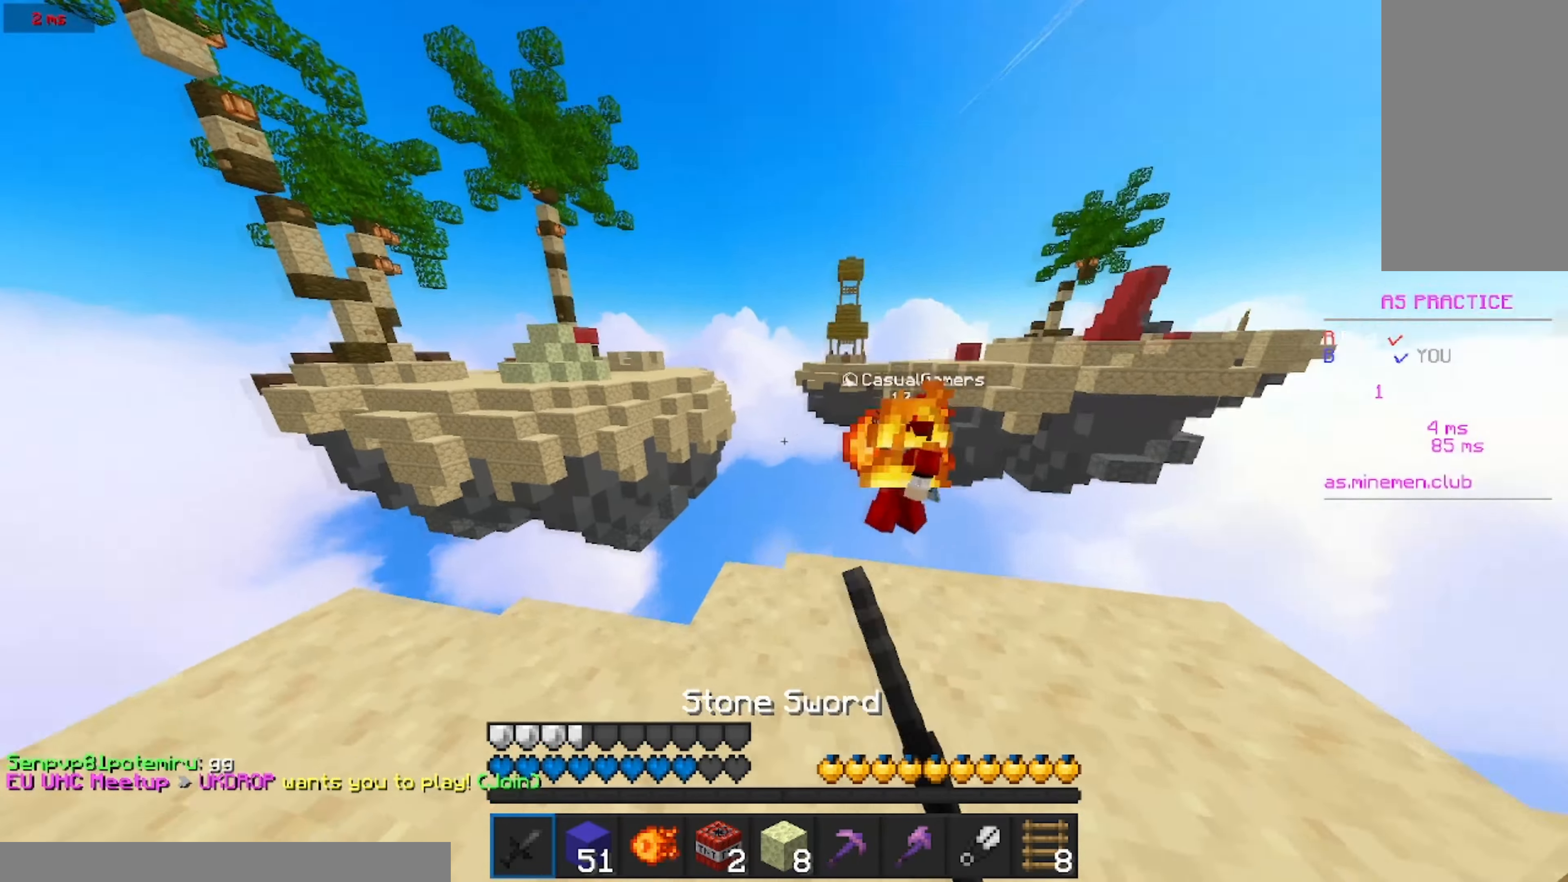
{"keys": [], "mouse": [], "events": [[83, "a", "up"], [83, "w", "down"], [133, "w", "up"]]}
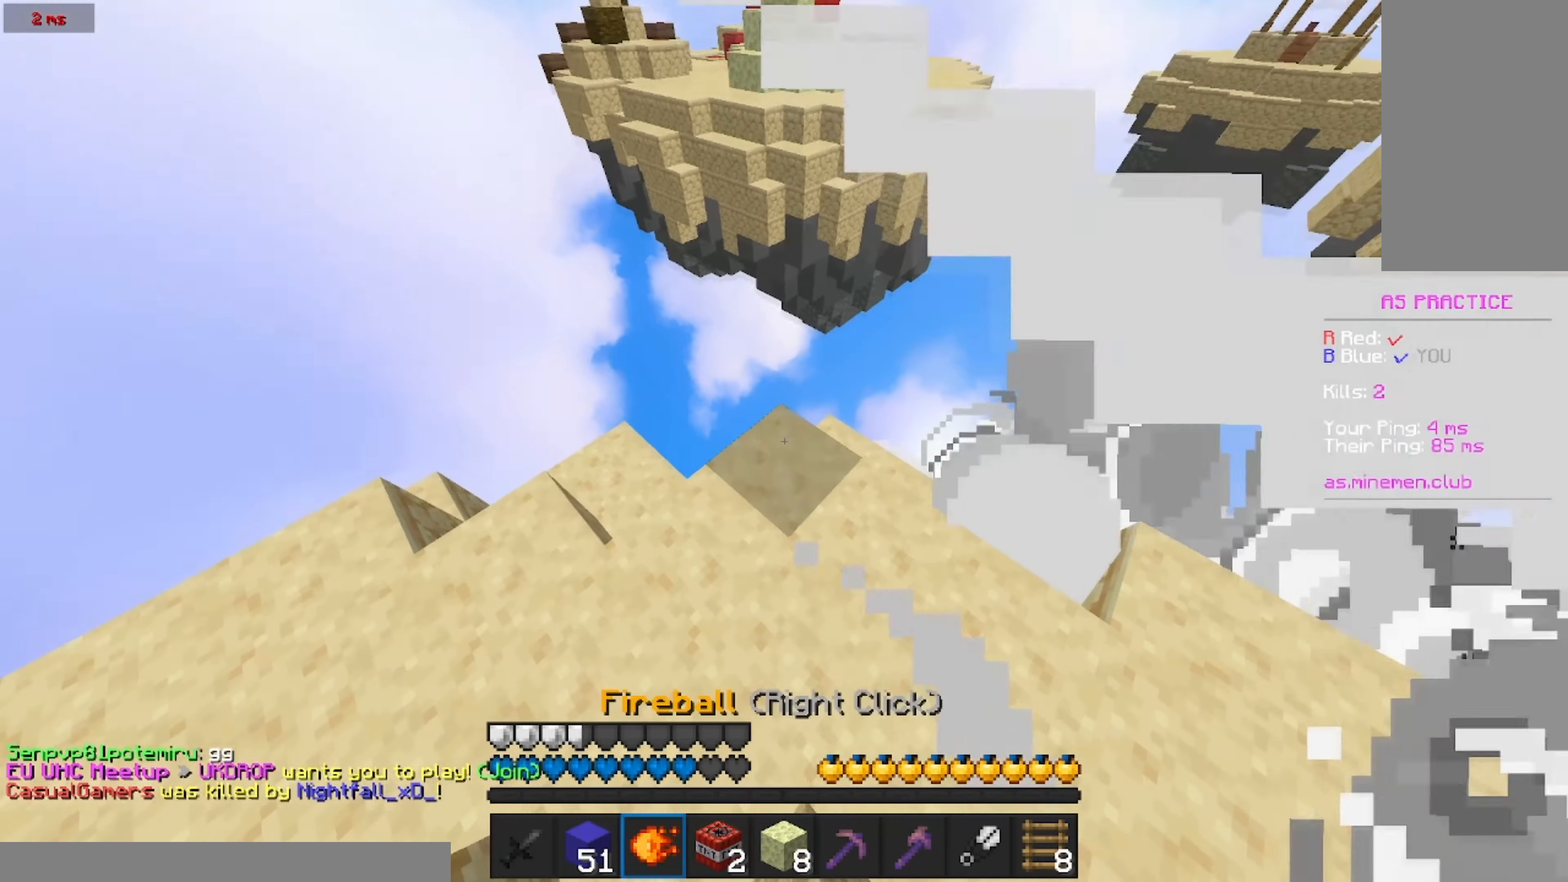
{"keys": ["w"], "mouse": ["right"], "events": [[50, "w", "down"], [483, "mouse_right", "down"]]}
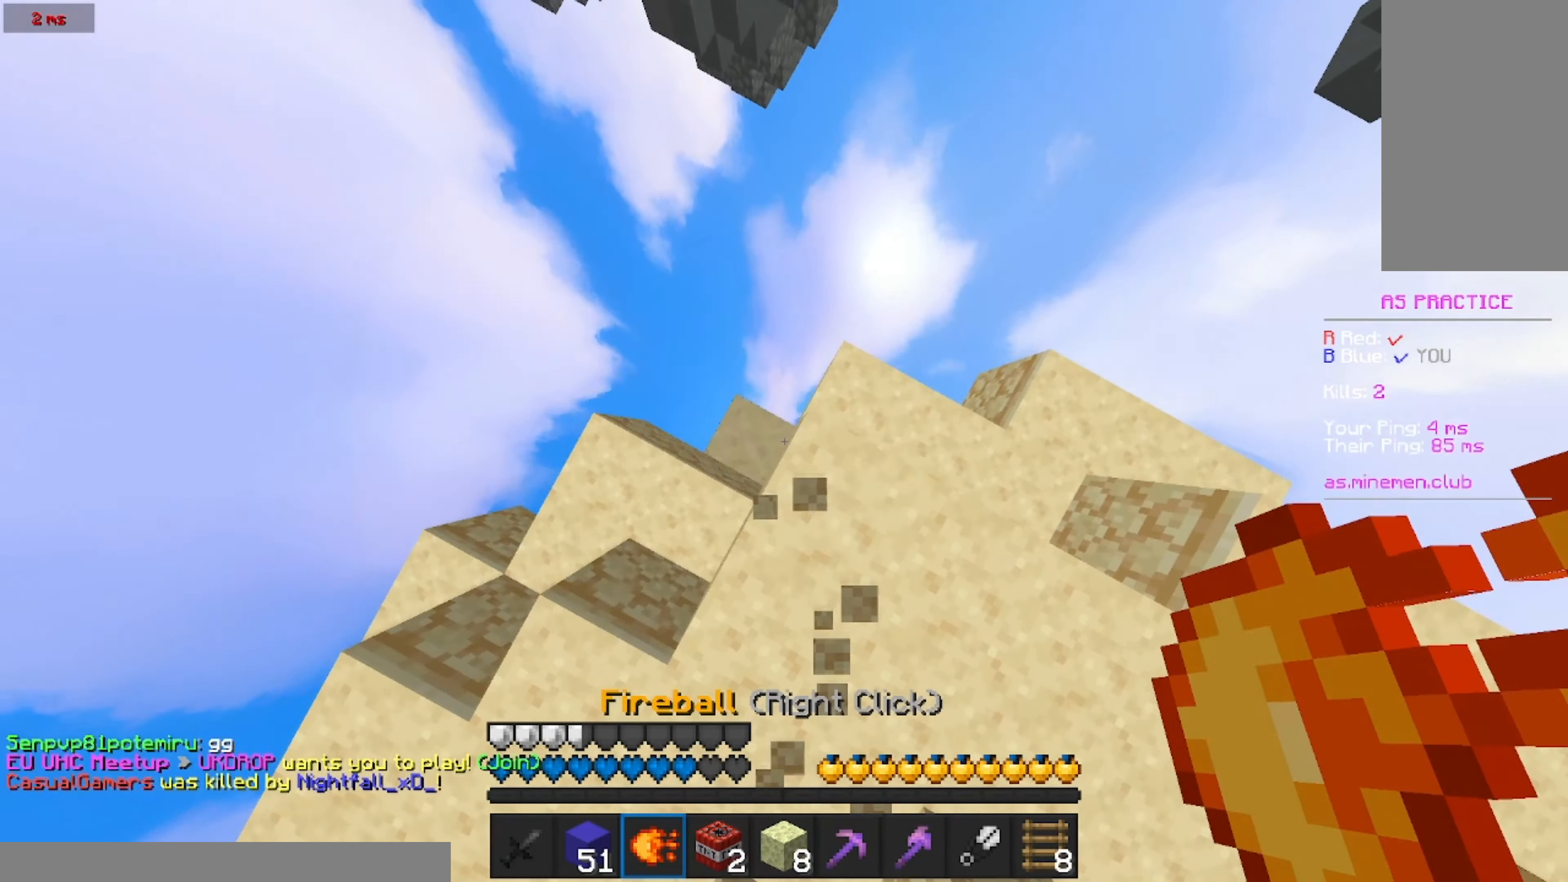
{"keys": ["w"], "mouse": [], "events": [[100, "mouse_right", "up"]]}
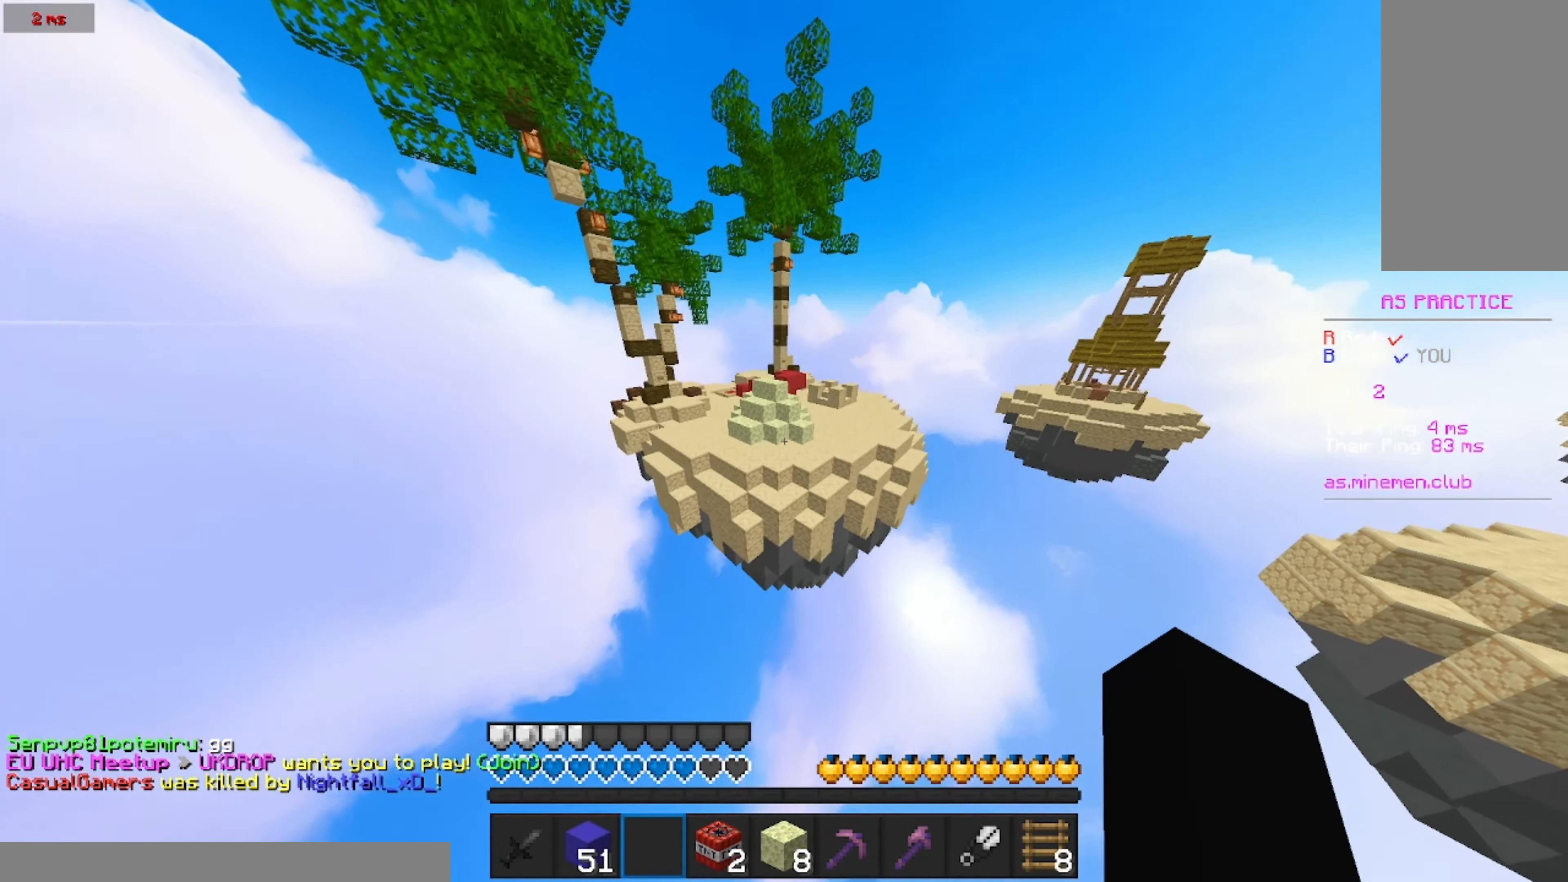
{"keys": ["w"], "mouse": [], "events": []}
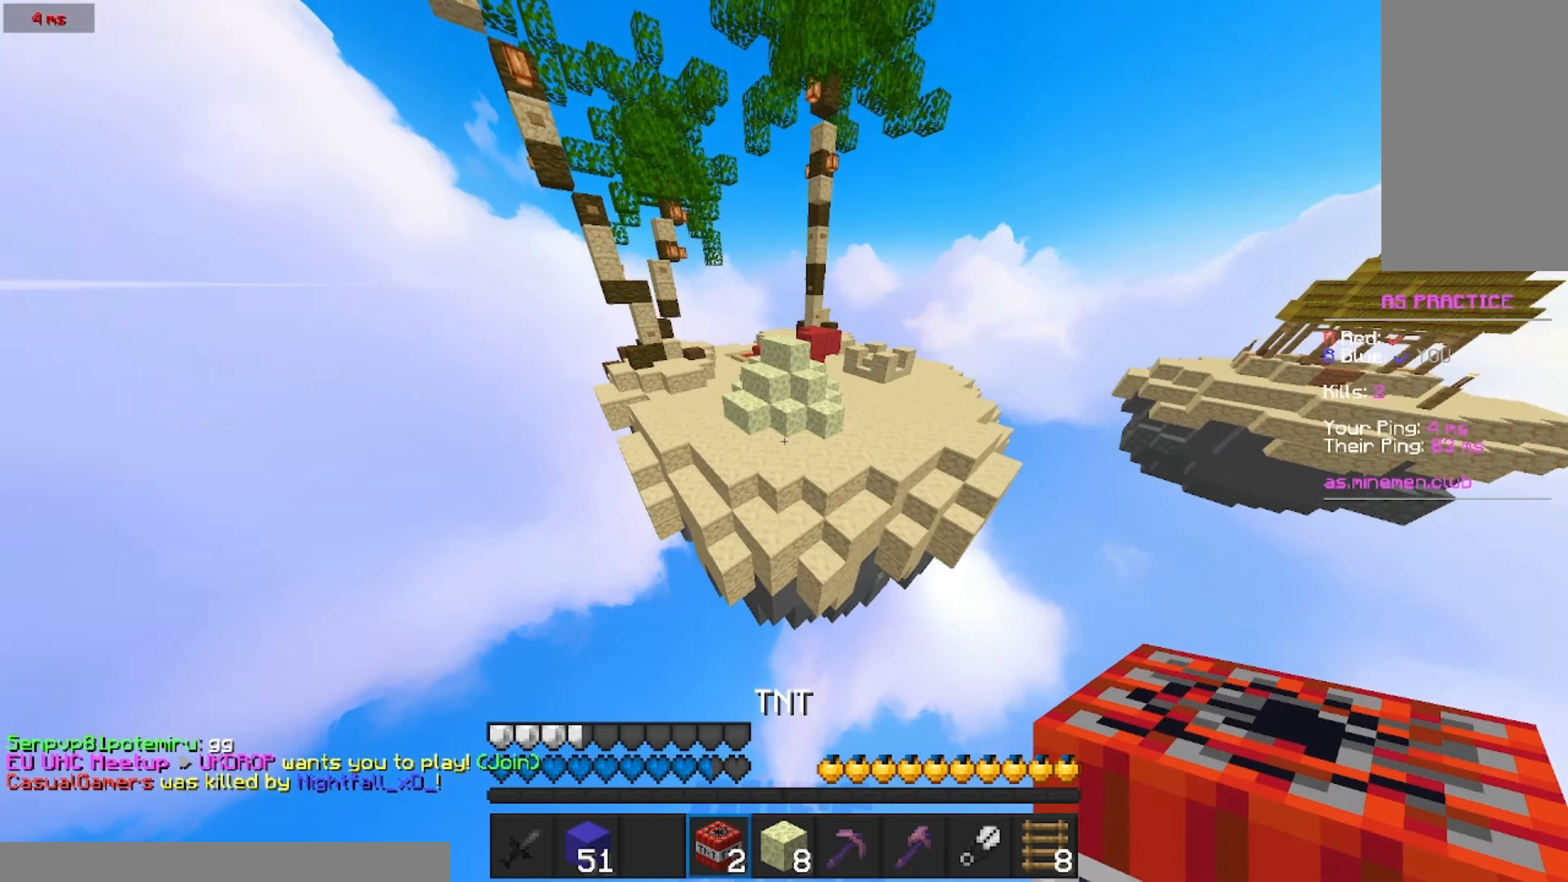
{"keys": [], "mouse": [], "events": [[300, "mouse_right", "down"], [350, "mouse_right", "up"], [400, "mouse_right", "down"], [400, "w", "up"], [467, "mouse_right", "up"]]}
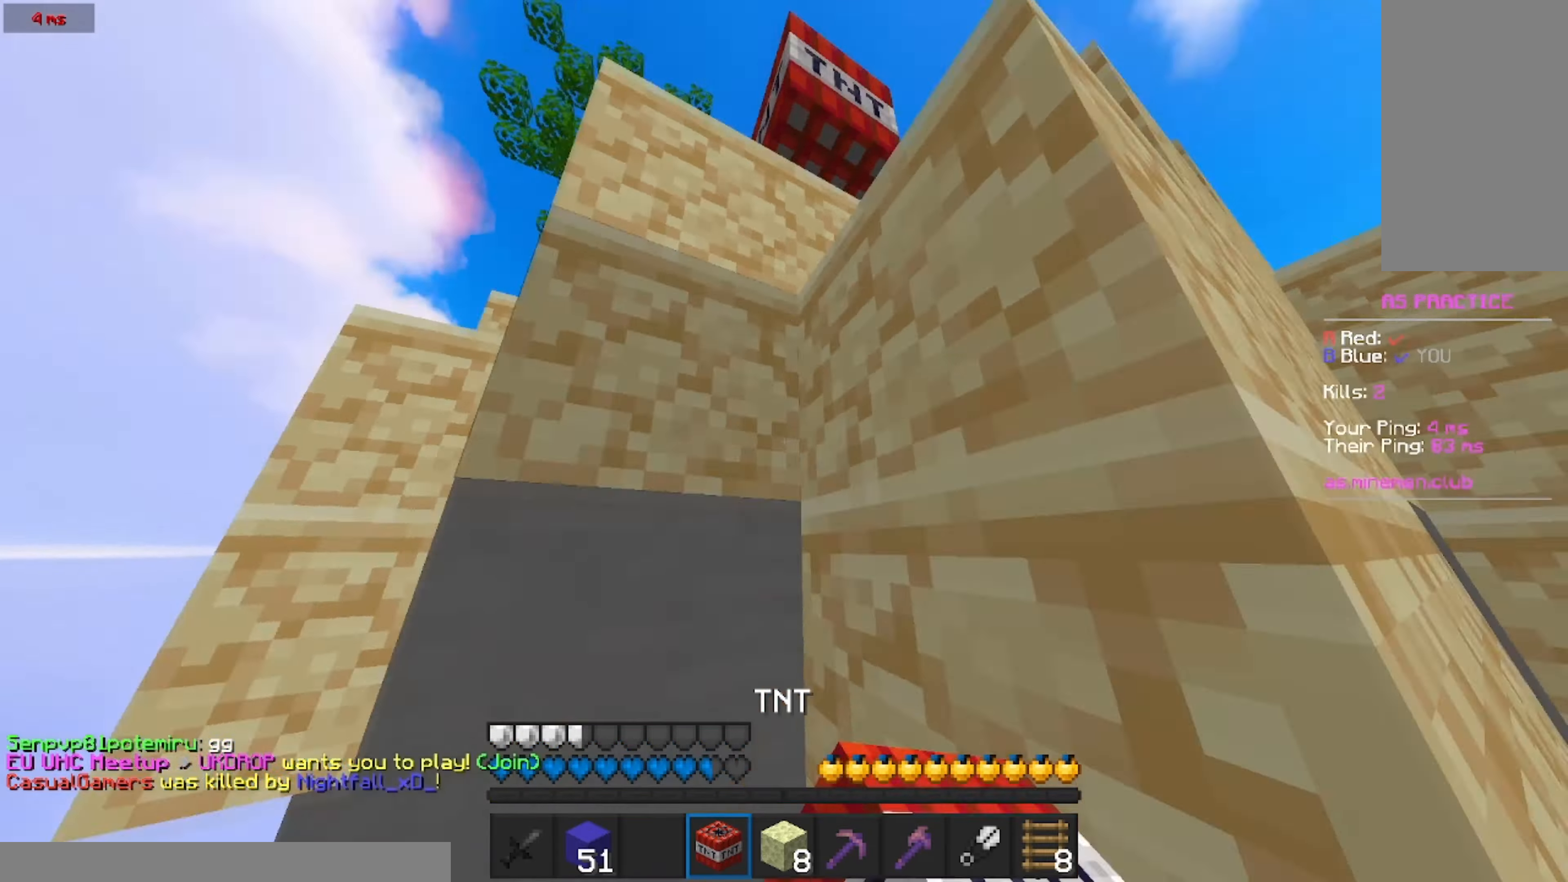
{"keys": ["s"], "mouse": [], "events": [[67, "s", "down"], [117, "mouse_right", "down"], [167, "mouse_right", "up"], [283, "d", "down"], [333, "mouse_right", "down"], [433, "d", "up"], [433, "mouse_right", "up"]]}
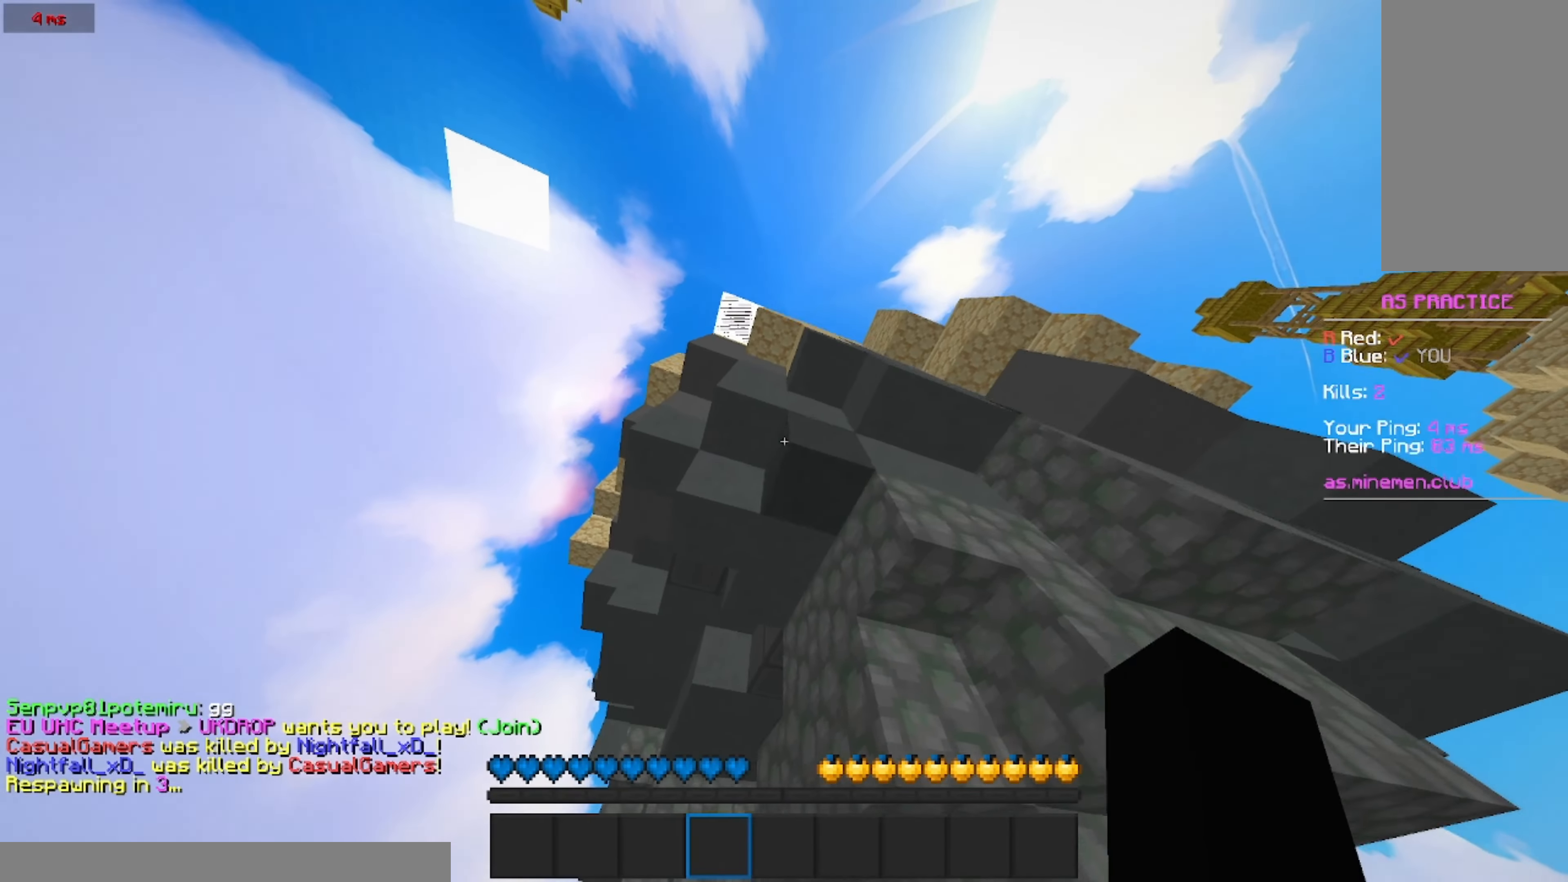
{"keys": ["a", "s"], "mouse": [], "events": [[250, "a", "down"]]}
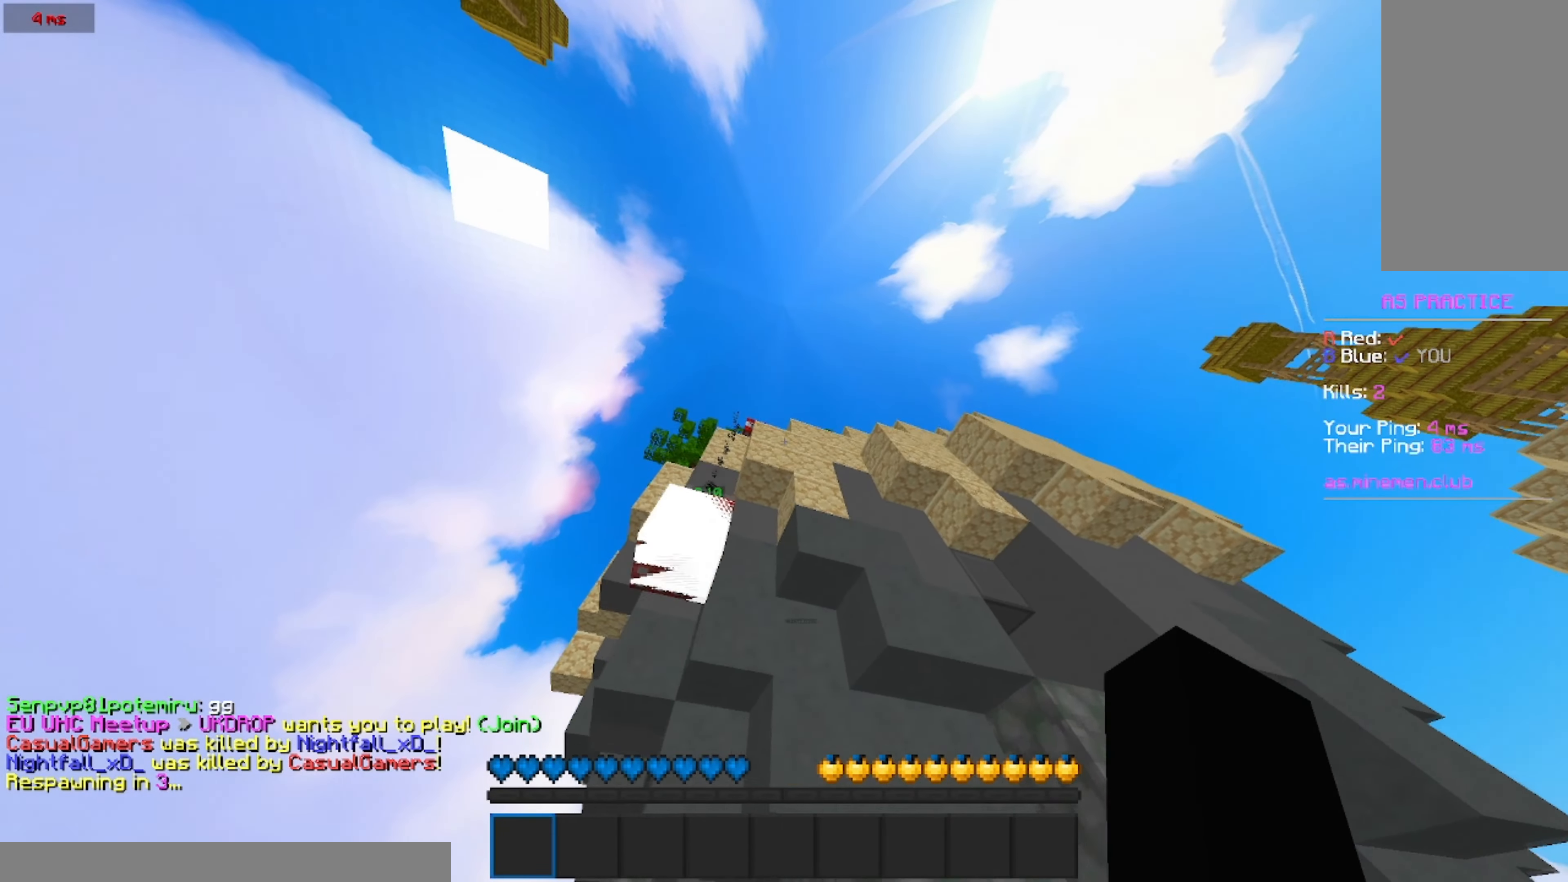
{"keys": ["w"], "mouse": [], "events": [[17, "s", "up"], [350, "w", "down"], [450, "mouse_left", "down"], [500, "a", "up"], [500, "mouse_left", "up"]]}
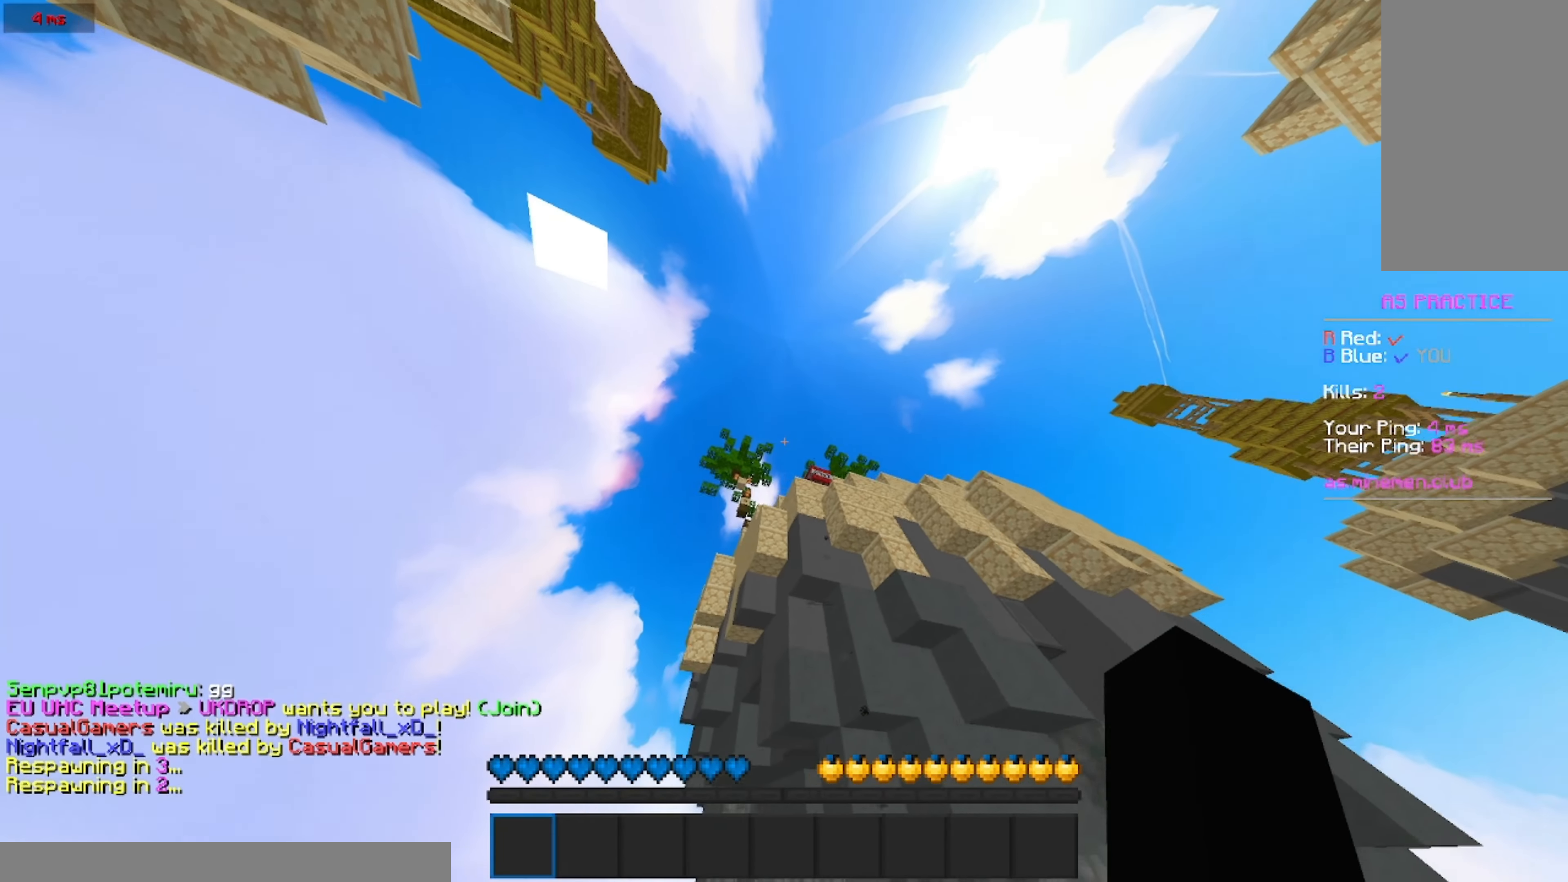
{"keys": [], "mouse": [], "events": [[267, "w", "up"]]}
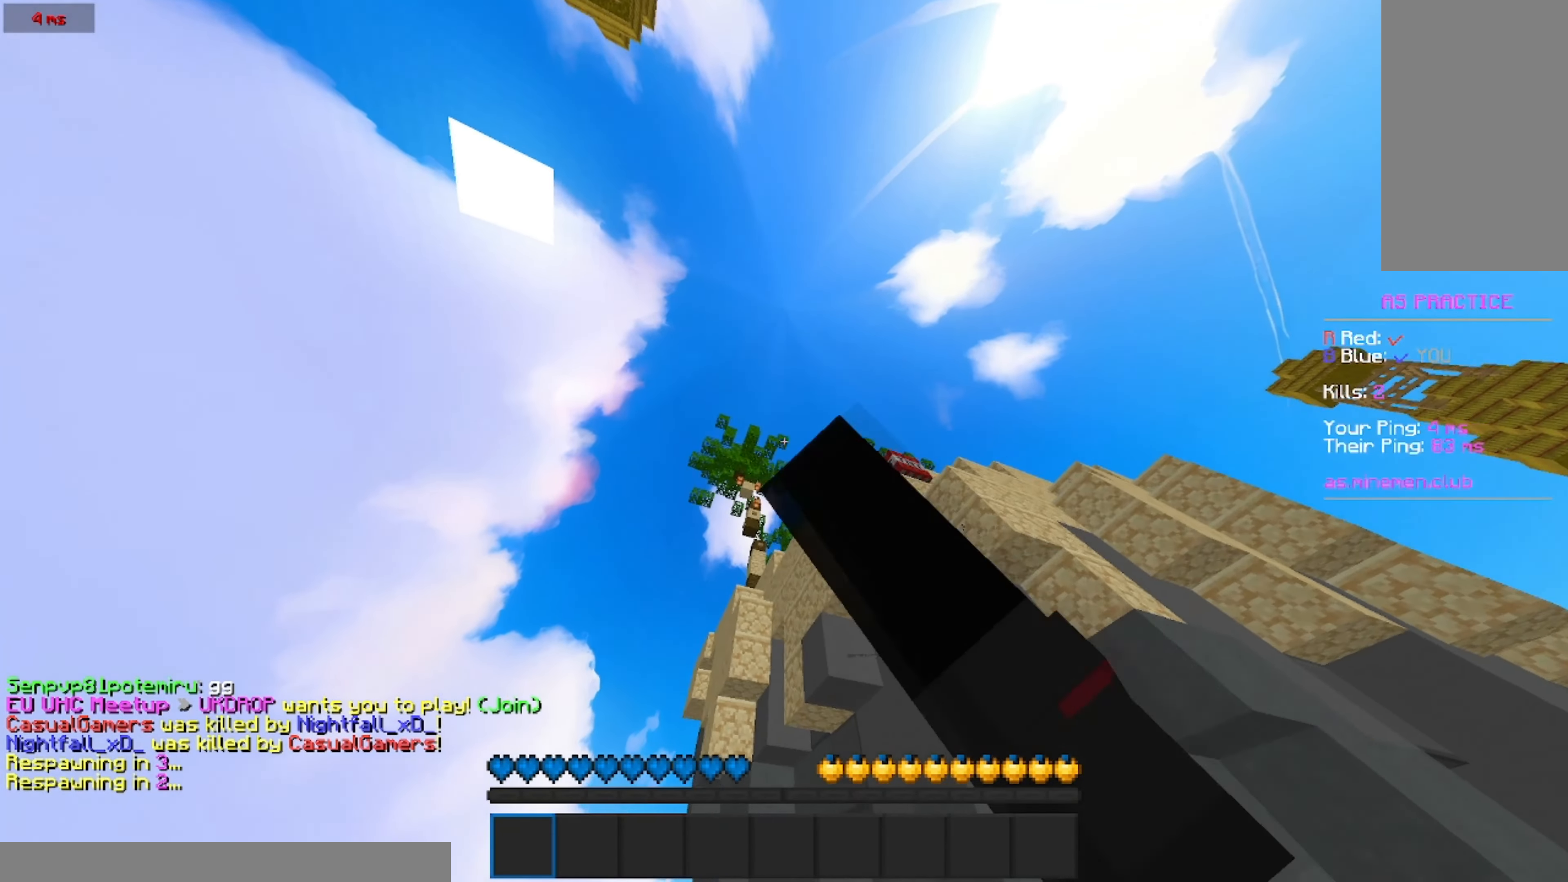
{"keys": [], "mouse": [], "events": [[33, "mouse_left", "down"], [33, "s", "down"], [83, "mouse_left", "up"], [350, "s", "up"]]}
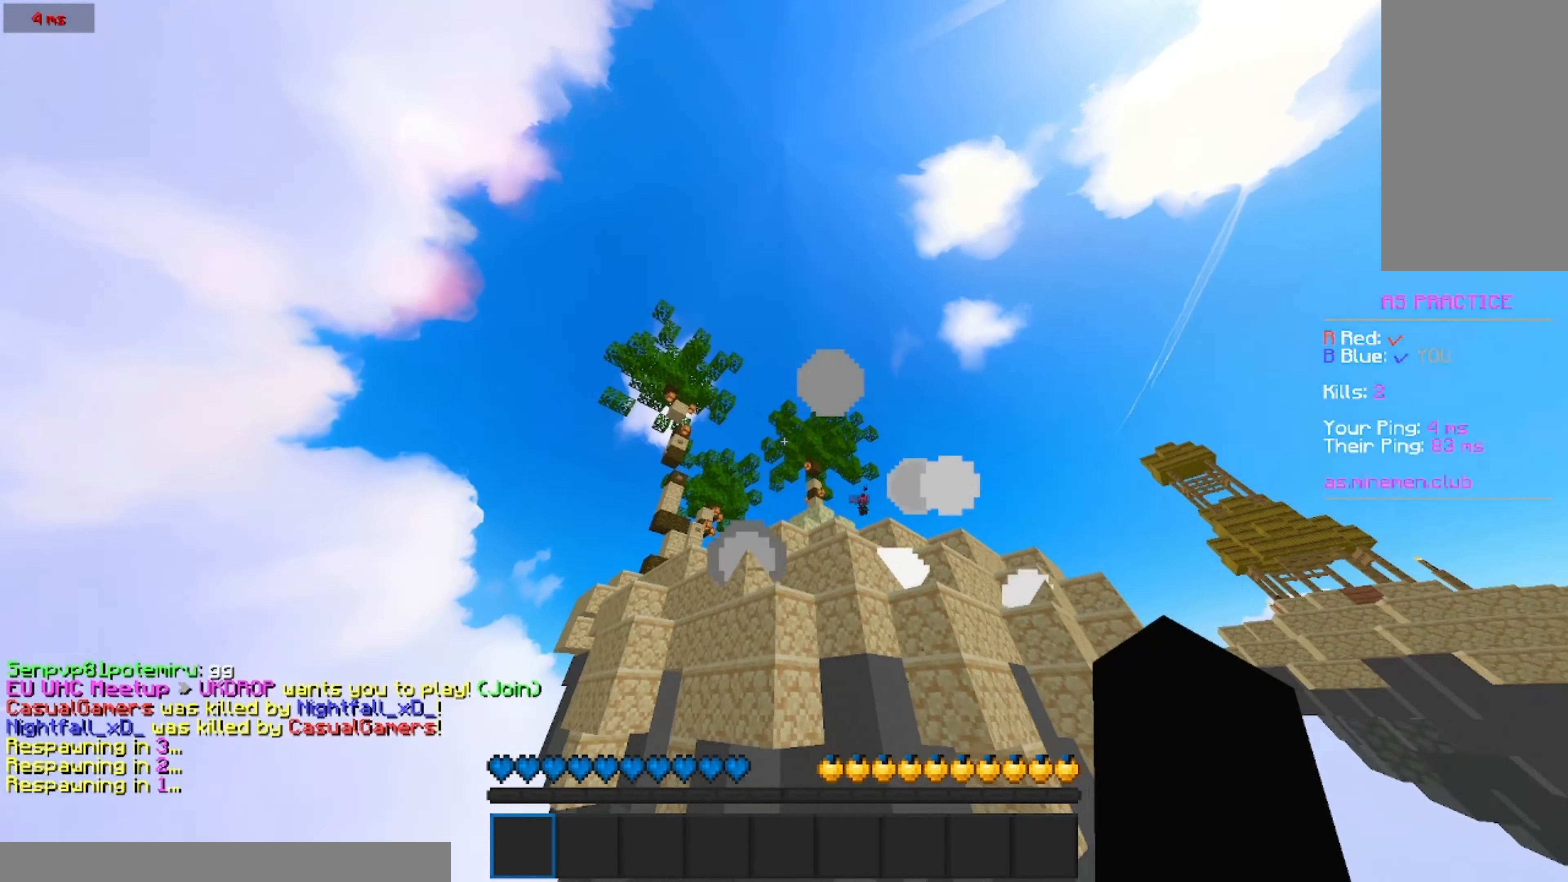
{"keys": [], "mouse": [], "events": []}
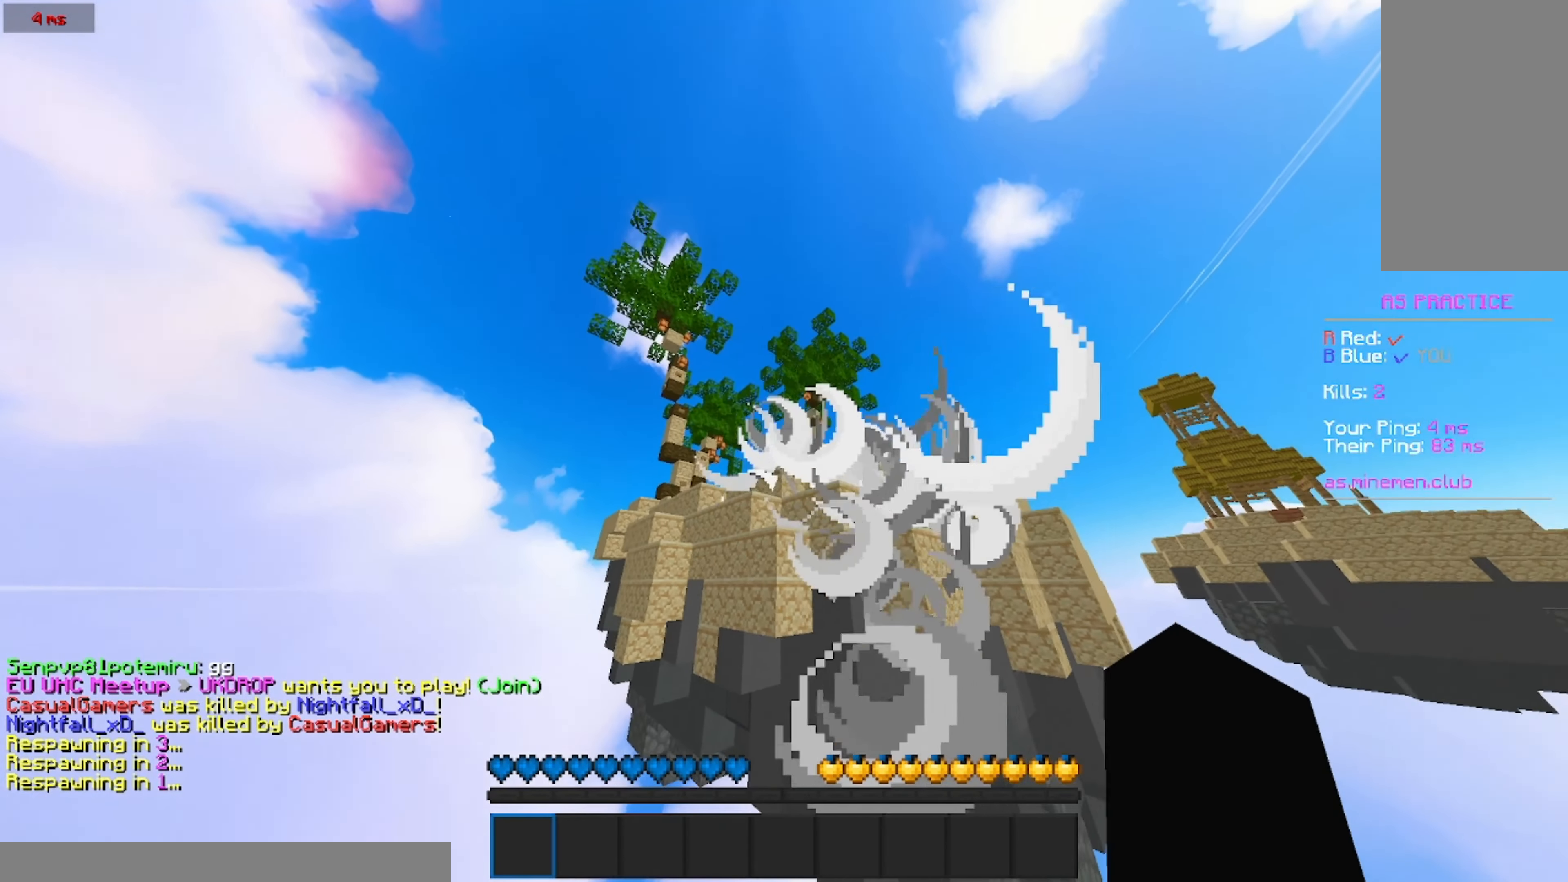
{"keys": ["w"], "mouse": [], "events": [[150, "w", "down"]]}
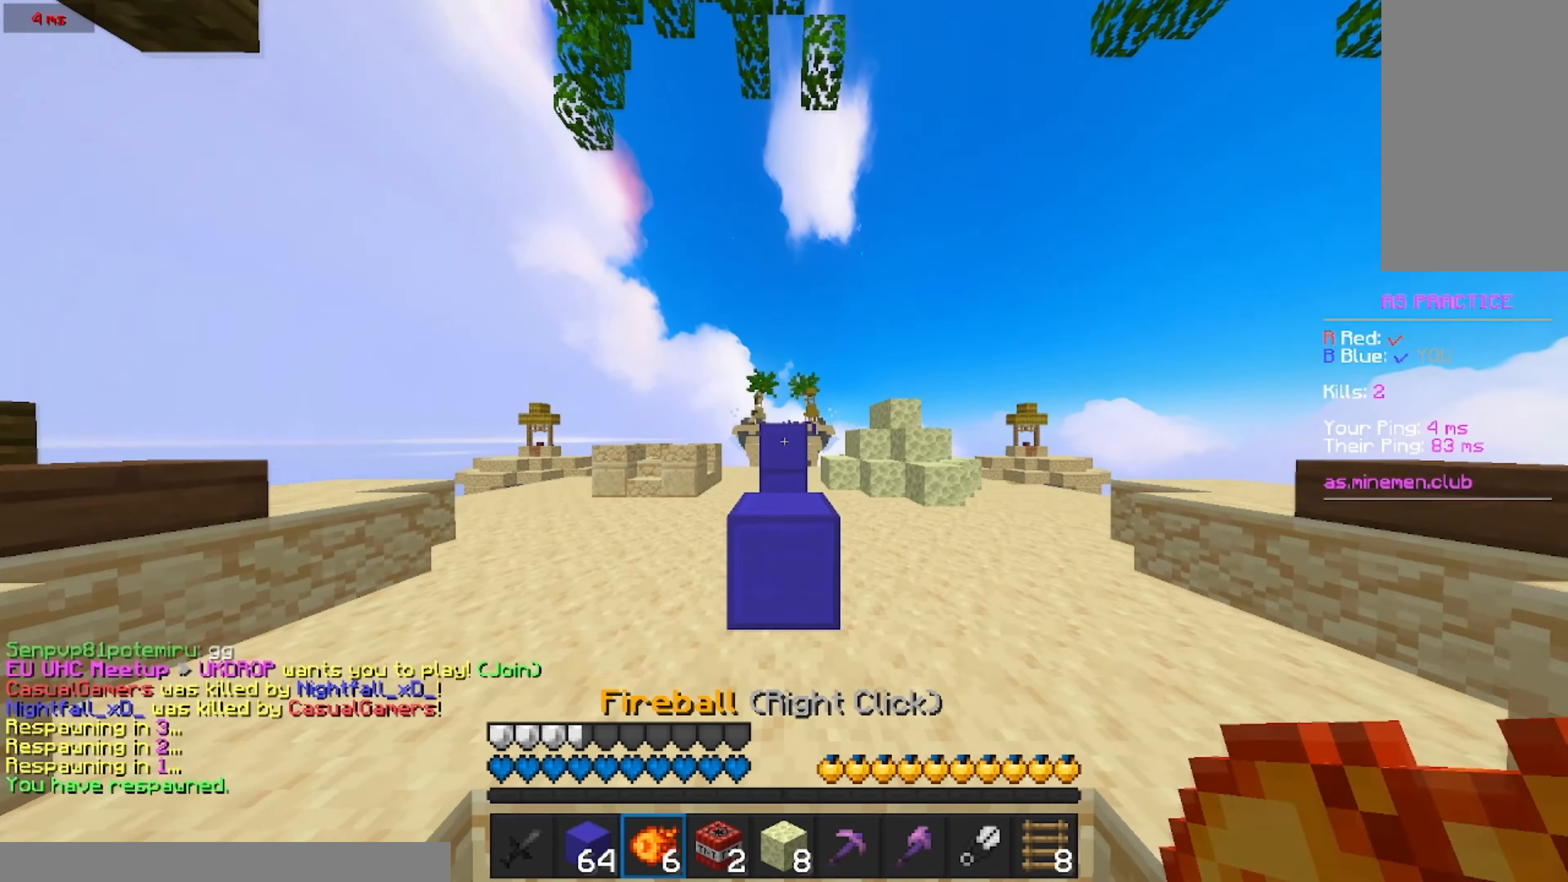
{"keys": ["w"], "mouse": ["left"], "events": [[17, "mouse_left", "down"], [117, "mouse_left", "up"], [217, "mouse_left", "down"], [333, "mouse_left", "up"], [433, "mouse_left", "down"]]}